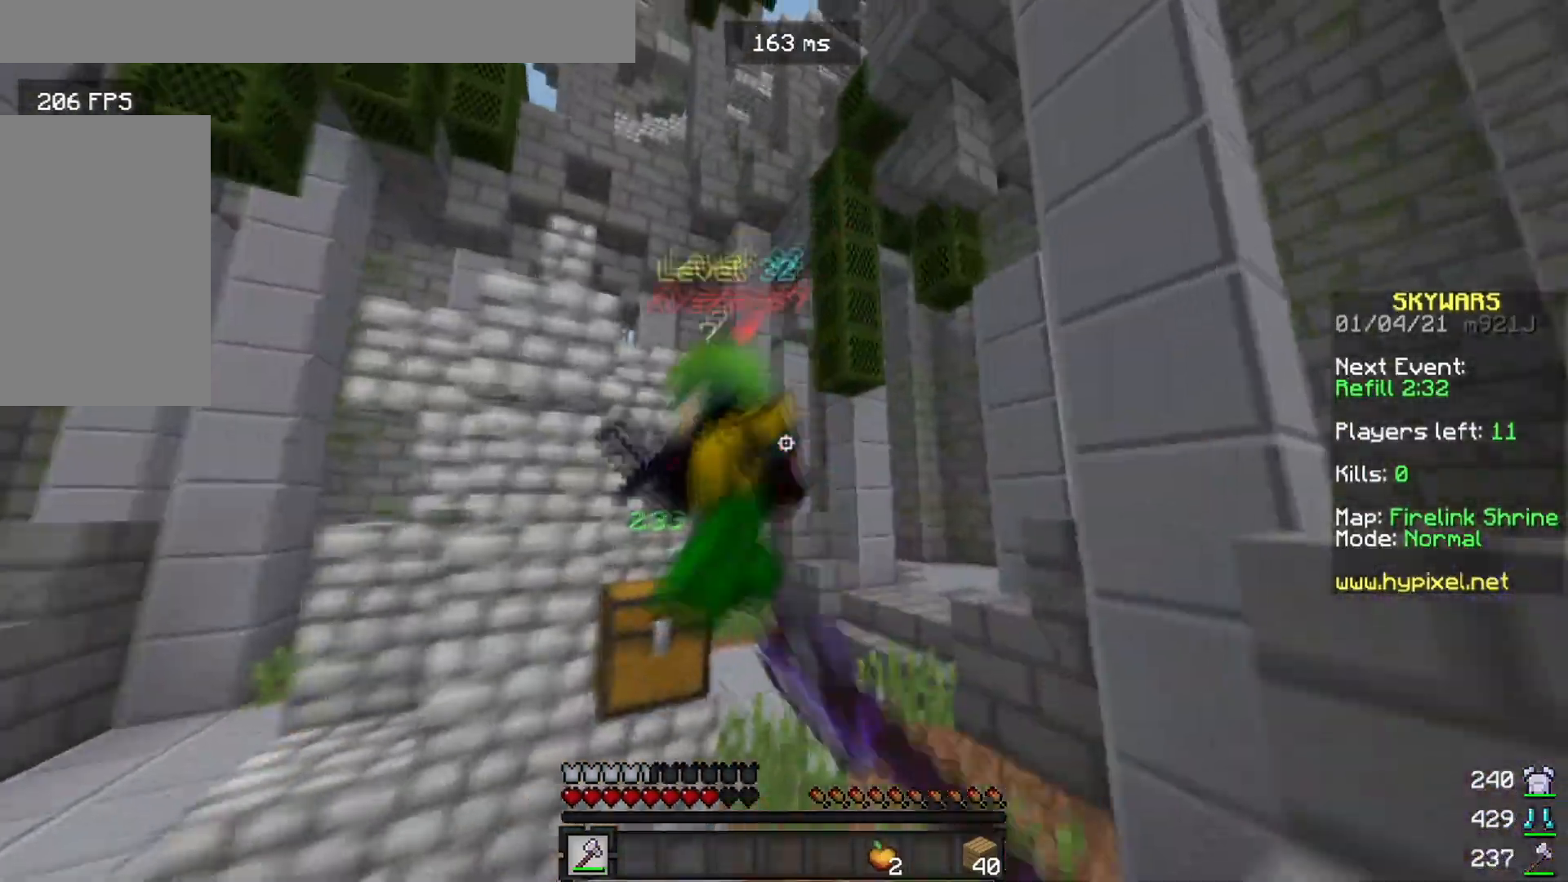
Gameplay with keyboard and mouse; each line is a JSON object with the keys and mouse buttons held at the frame after it. "events" lists presses ("down") and releases ("up") of "a", "d", "s", "w", "mouse_left" and "mouse_right" between this image and that frame as [ms after this image, input, new state], when the widget could be followed in between. "mouse_left", "mouse_right" = the "left", "right" buttons of the "mouse" list. No other keys are recorded. Fast repeated clicks can show as one long hold. Mouse movement is not recorded.
{"keys": ["a", "w"], "mouse": ["left"], "events": [[267, "a", "down"], [301, "d", "up"]]}
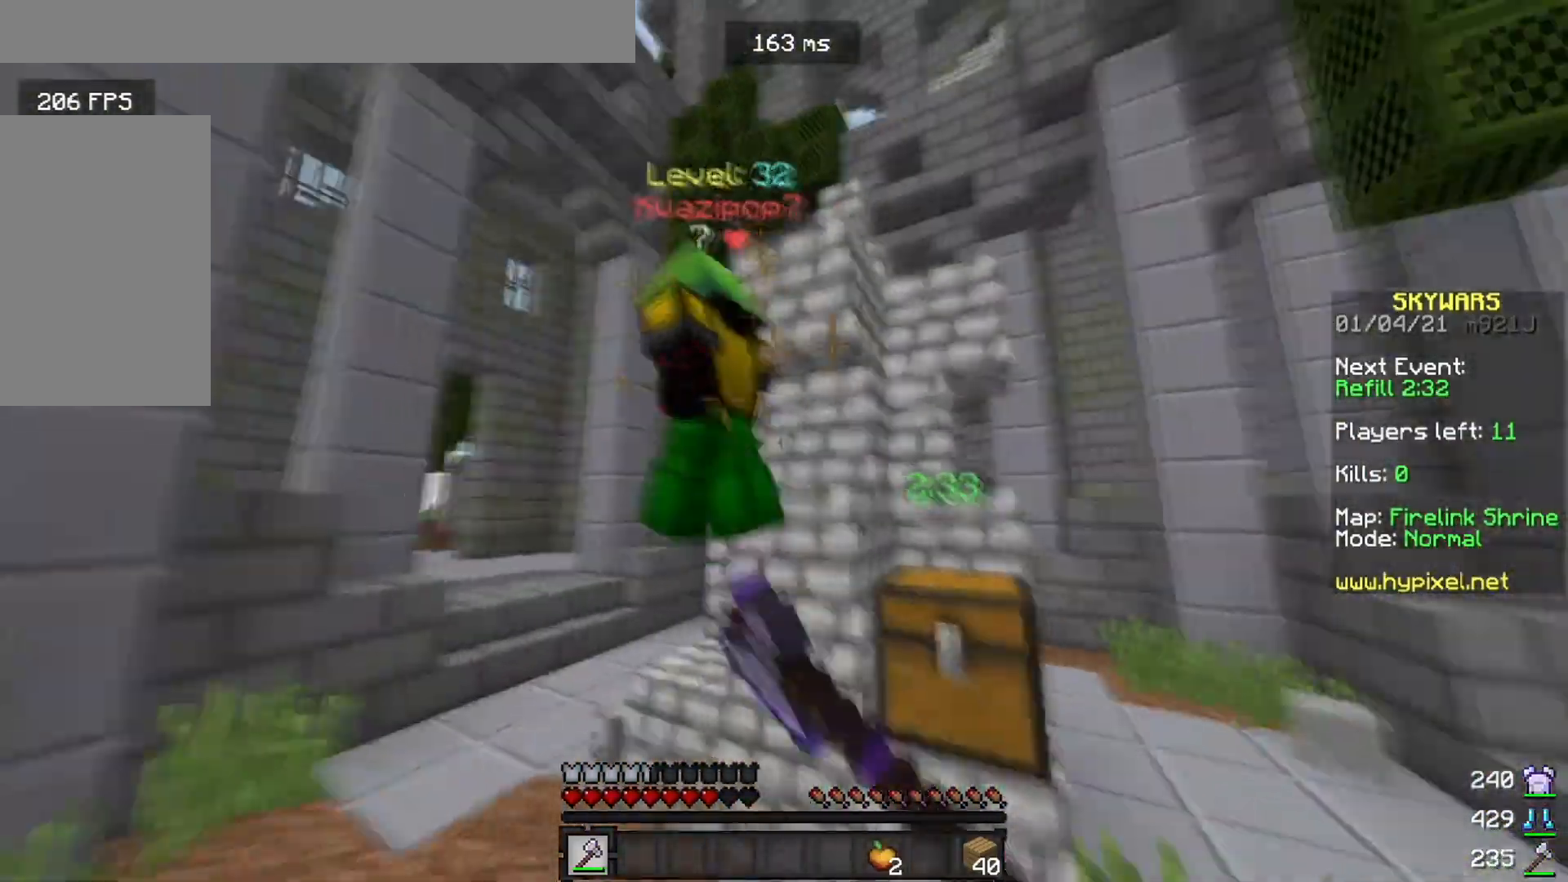
{"keys": ["w"], "mouse": ["left"], "events": [[83, "mouse_left", "up"], [117, "mouse_left", "down"], [367, "a", "up"]]}
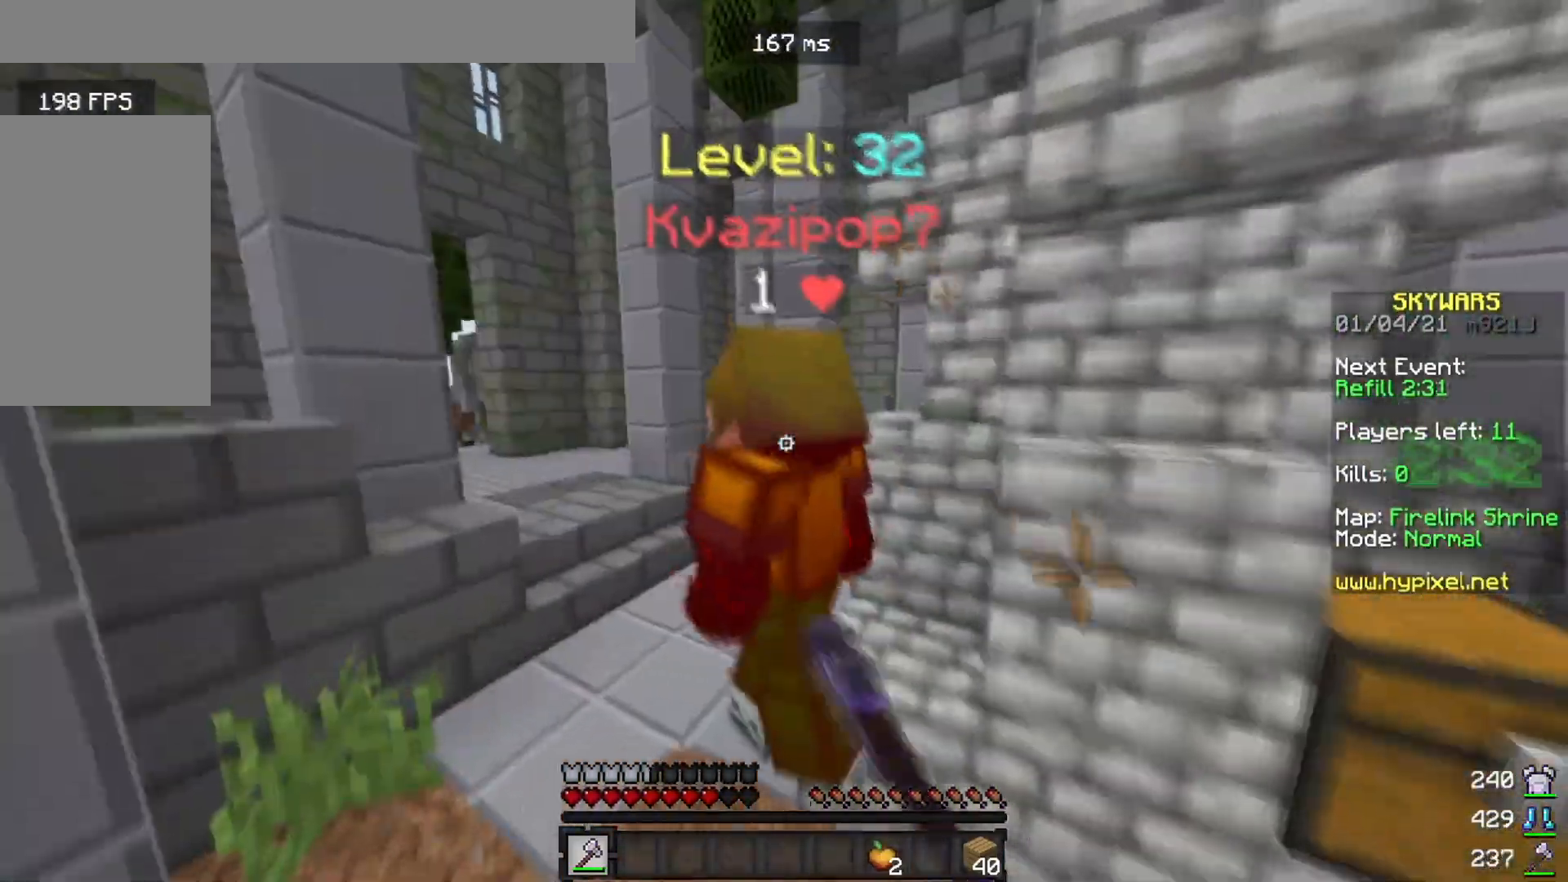
{"keys": ["d", "w"], "mouse": [], "events": [[251, "mouse_left", "up"], [467, "d", "down"]]}
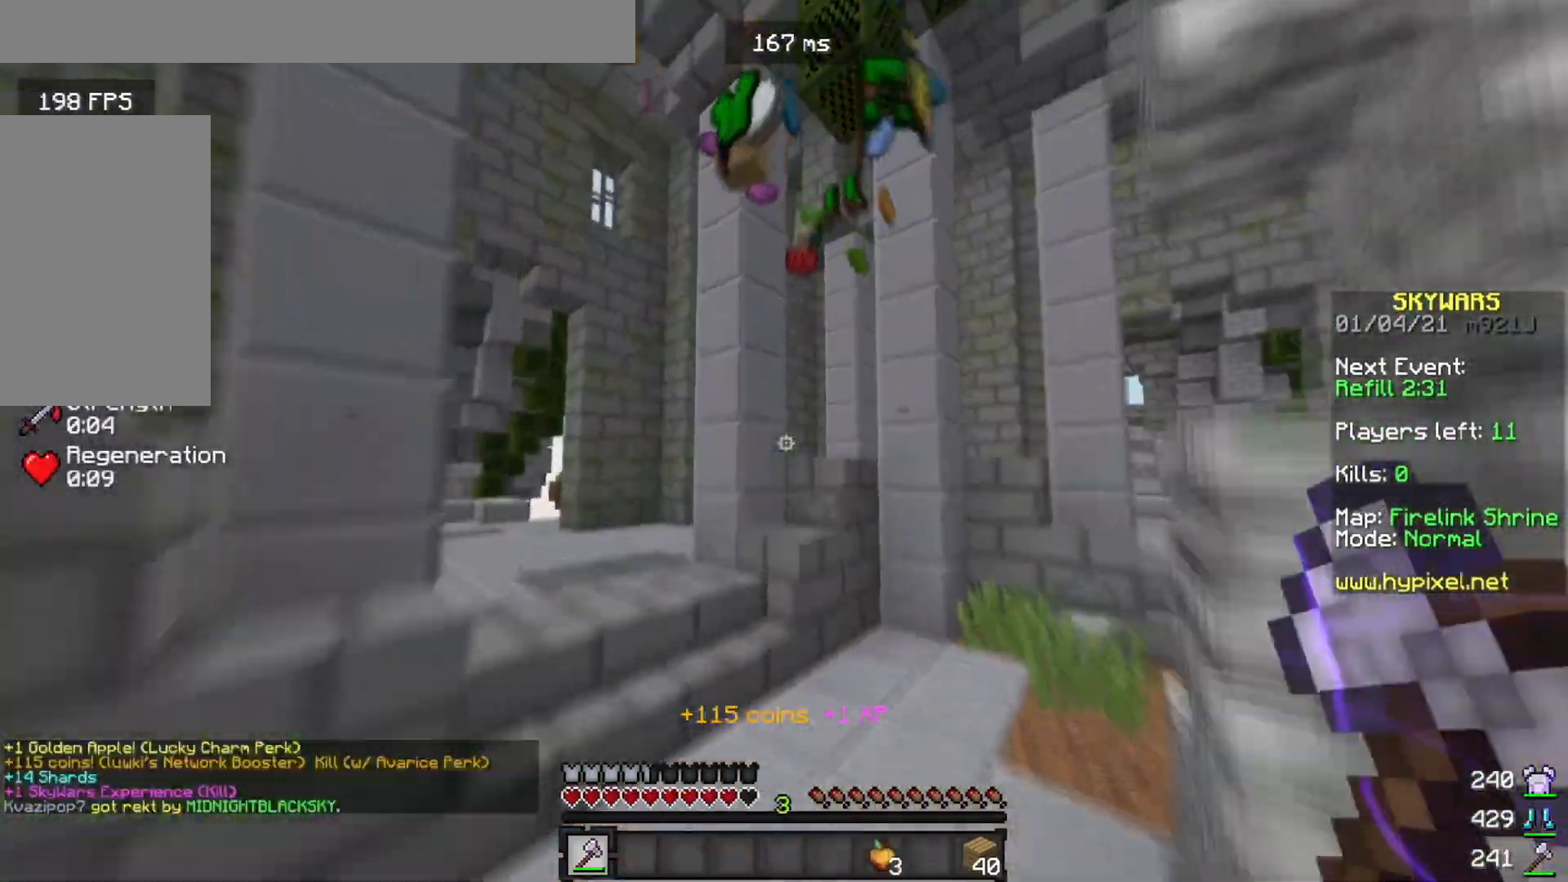
{"keys": ["d"], "mouse": [], "events": [[450, "w", "up"]]}
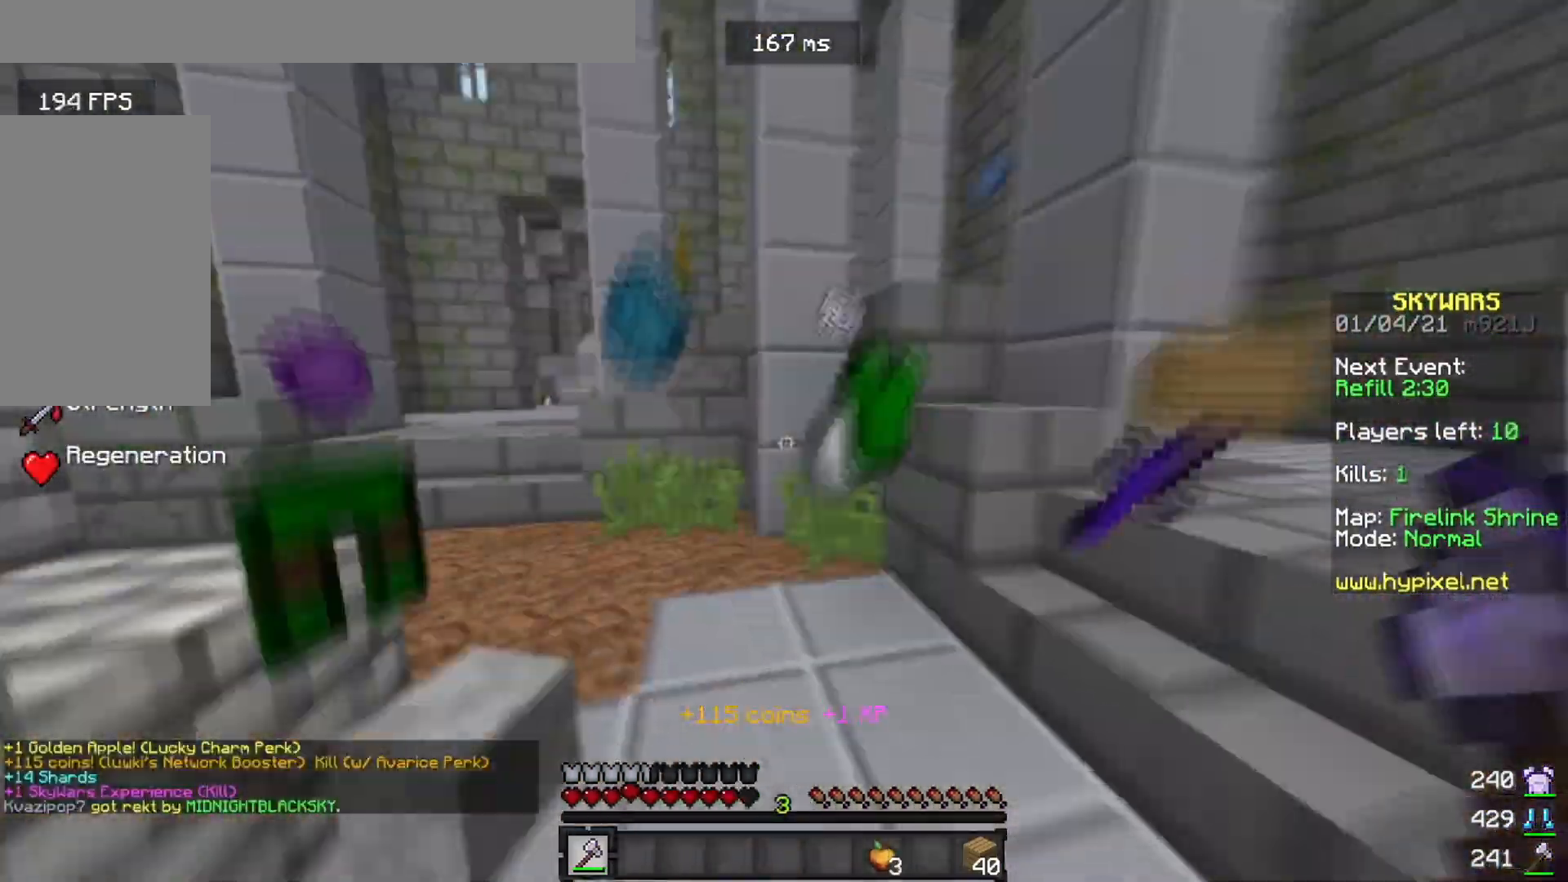
{"keys": ["a", "w"], "mouse": [], "events": [[317, "d", "up"], [334, "a", "down"], [451, "w", "down"]]}
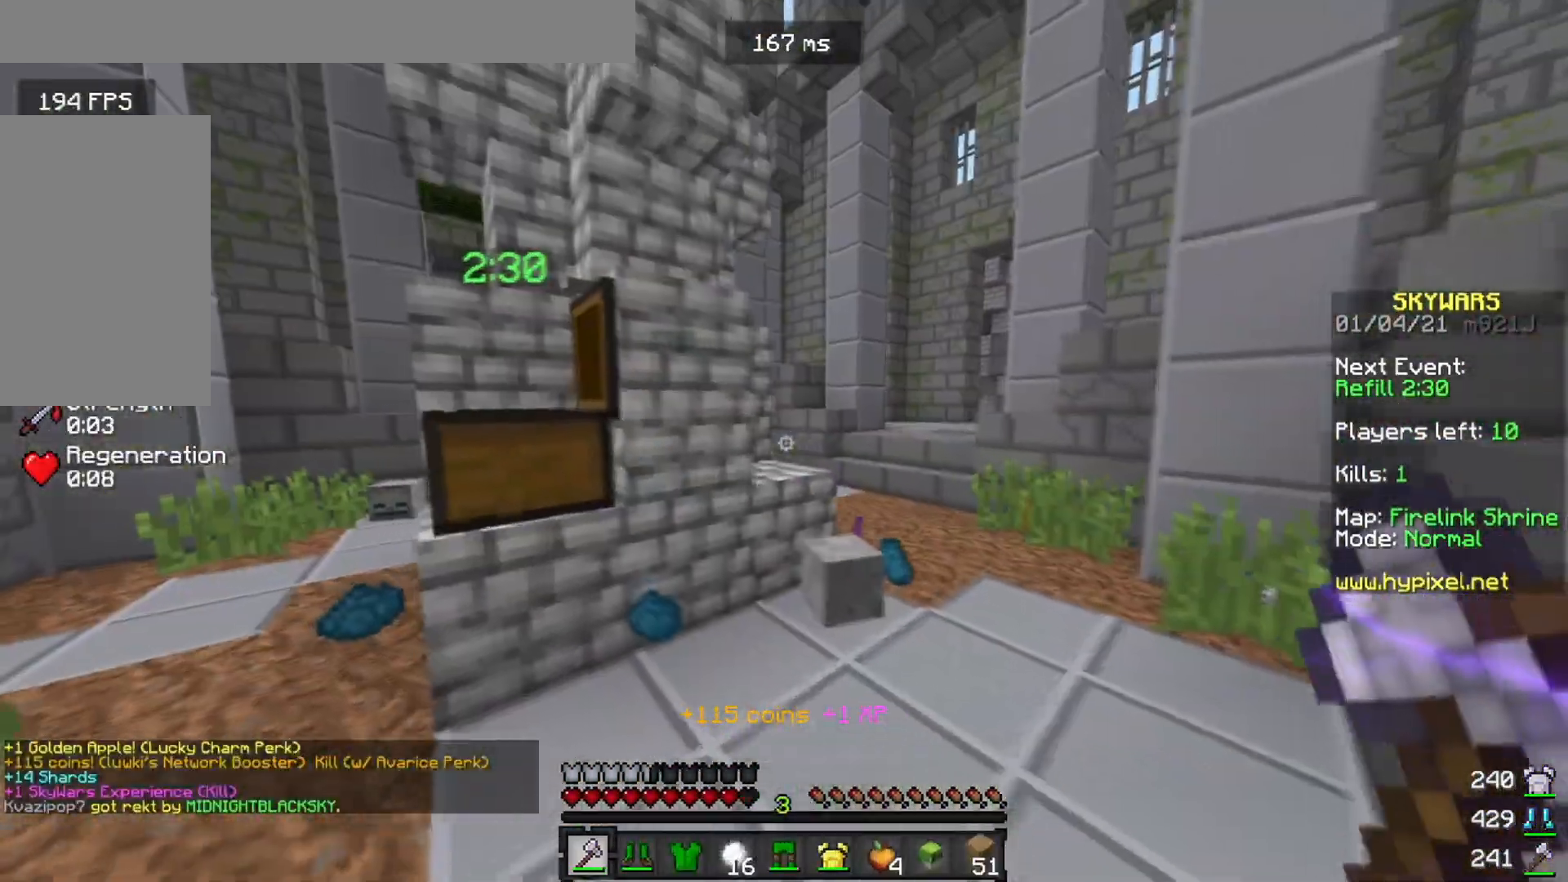
{"keys": ["w"], "mouse": [], "events": [[100, "a", "up"]]}
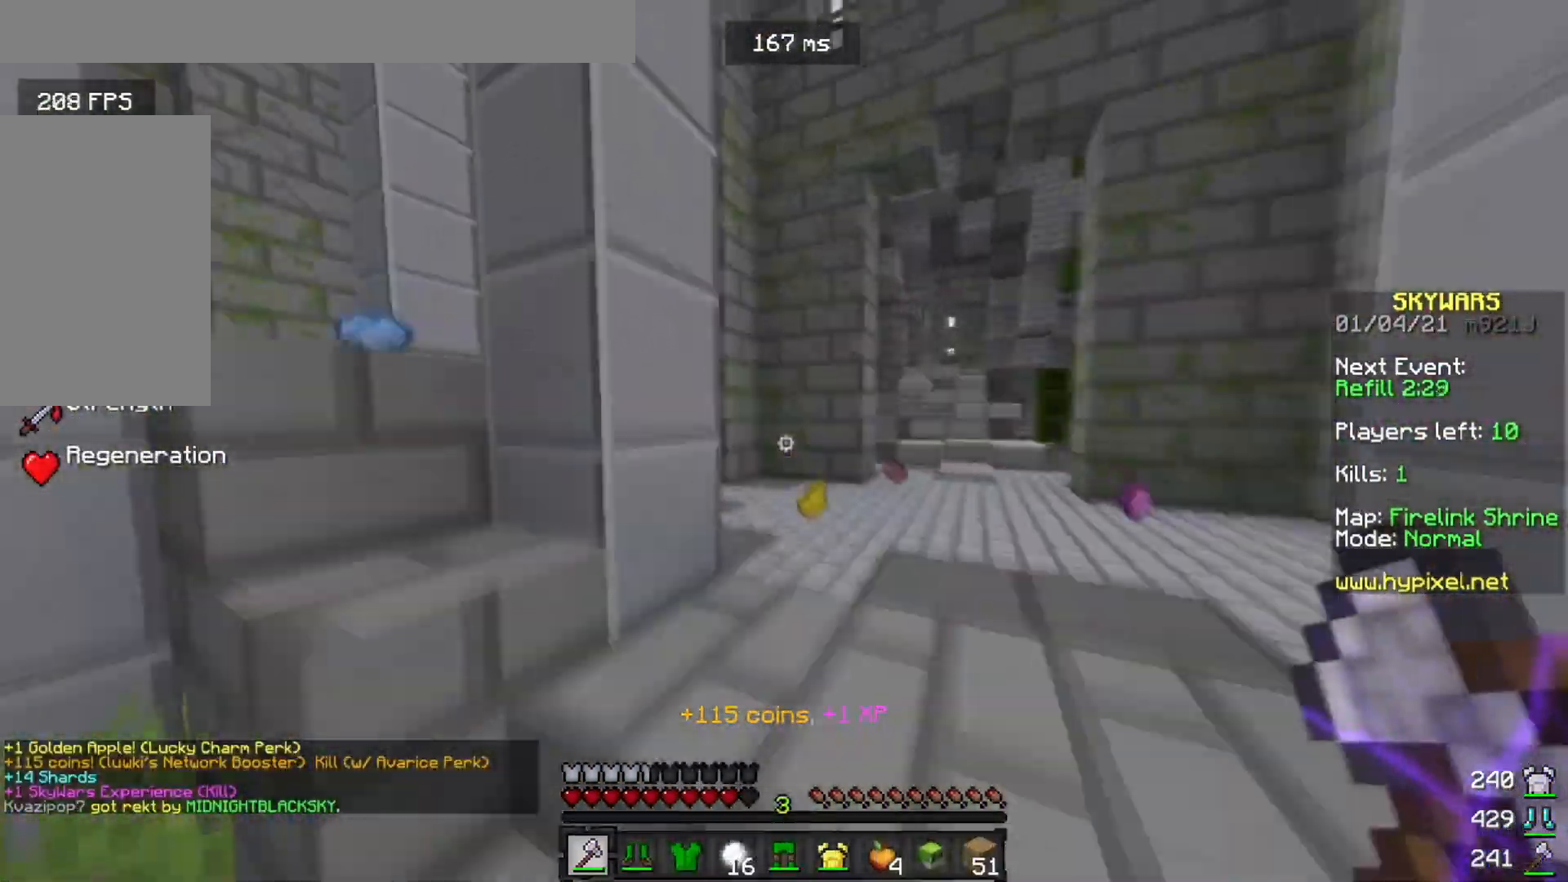
{"keys": ["w"], "mouse": ["right"], "events": [[451, "mouse_right", "down"]]}
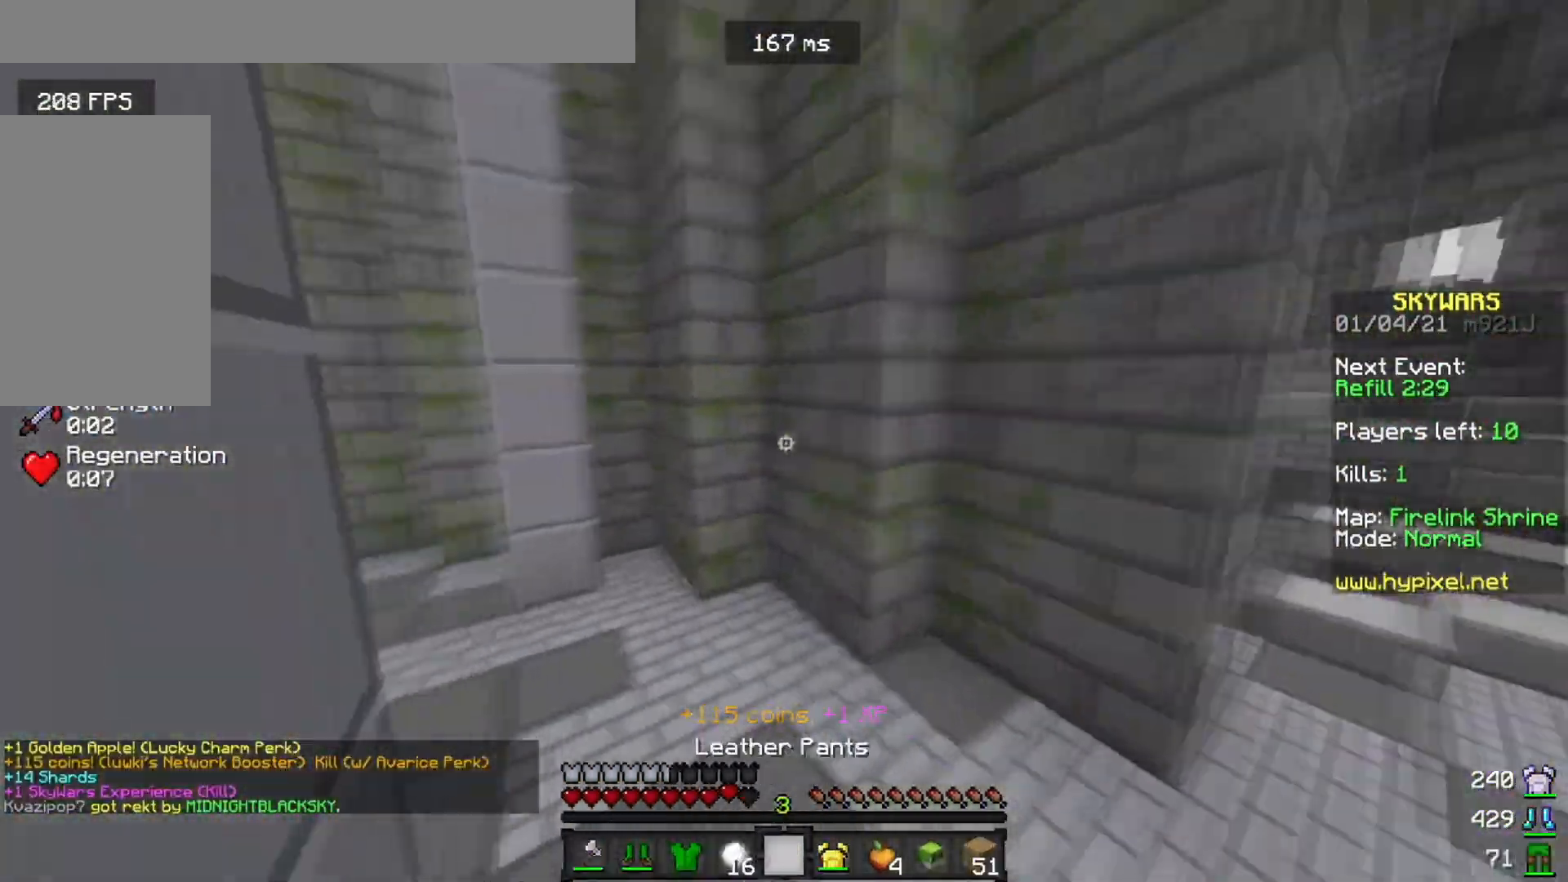
{"keys": ["w"], "mouse": ["right"], "events": [[17, "mouse_right", "up"], [434, "mouse_right", "down"]]}
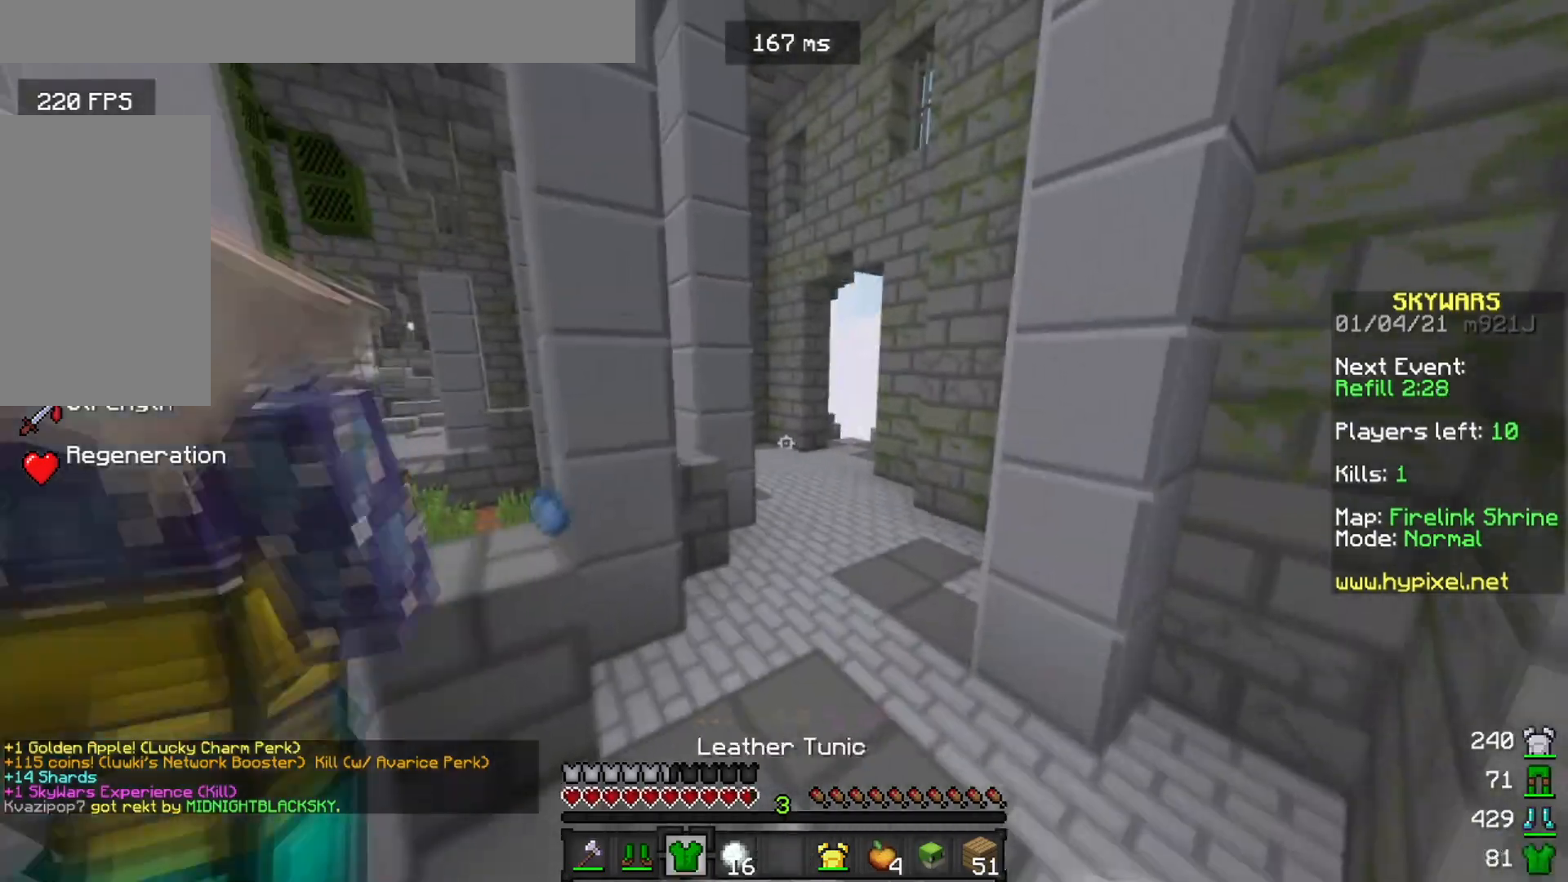
{"keys": ["w"], "mouse": [], "events": [[150, "mouse_right", "up"]]}
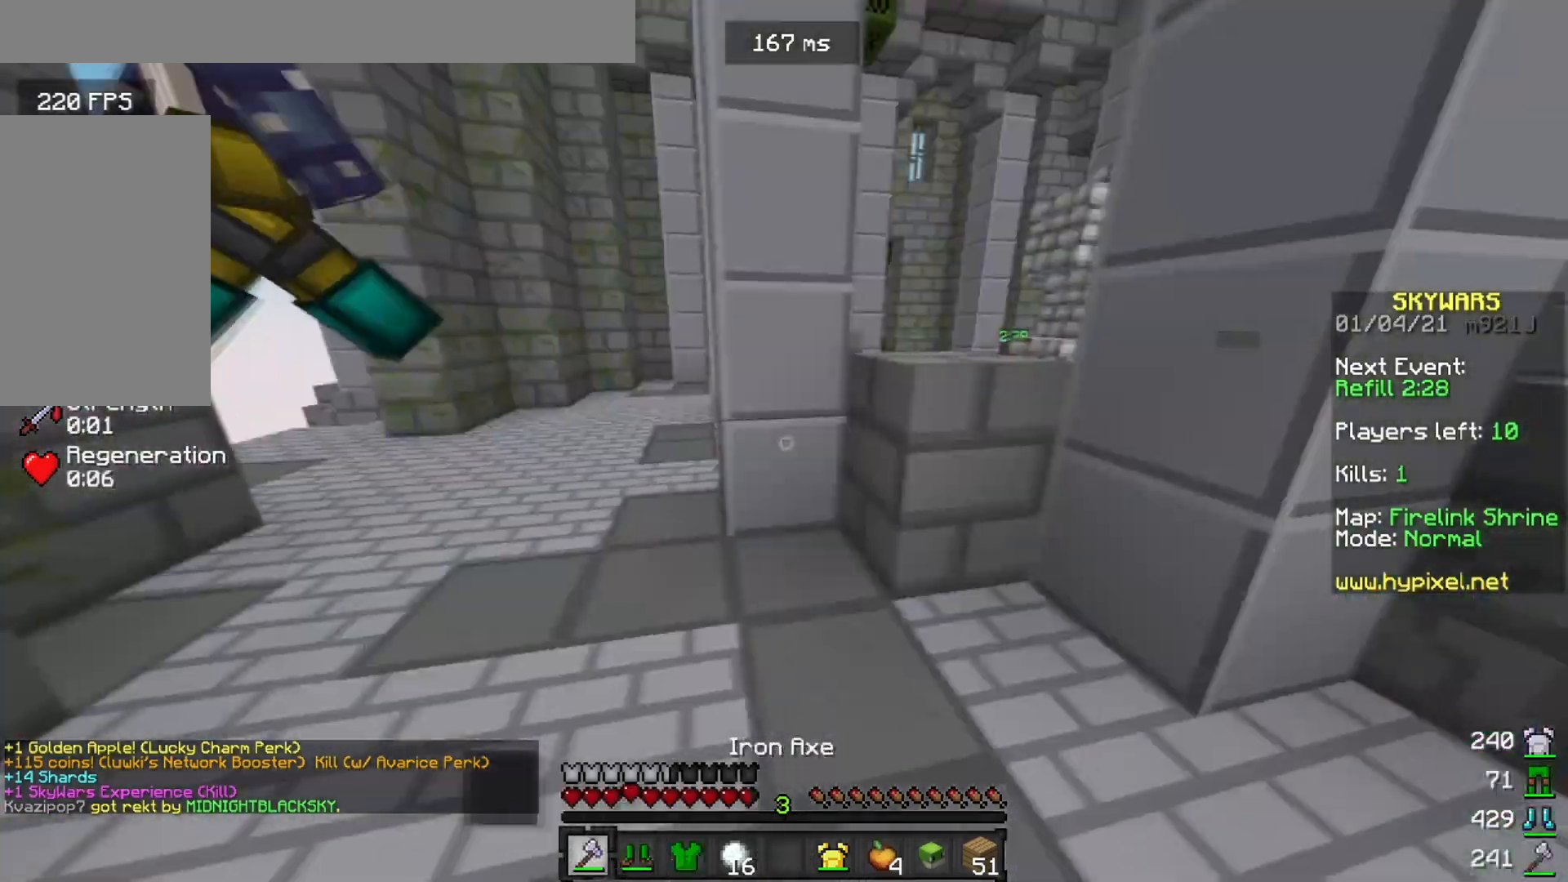
{"keys": ["a", "w"], "mouse": ["left"], "events": [[67, "a", "down"], [150, "mouse_left", "down"]]}
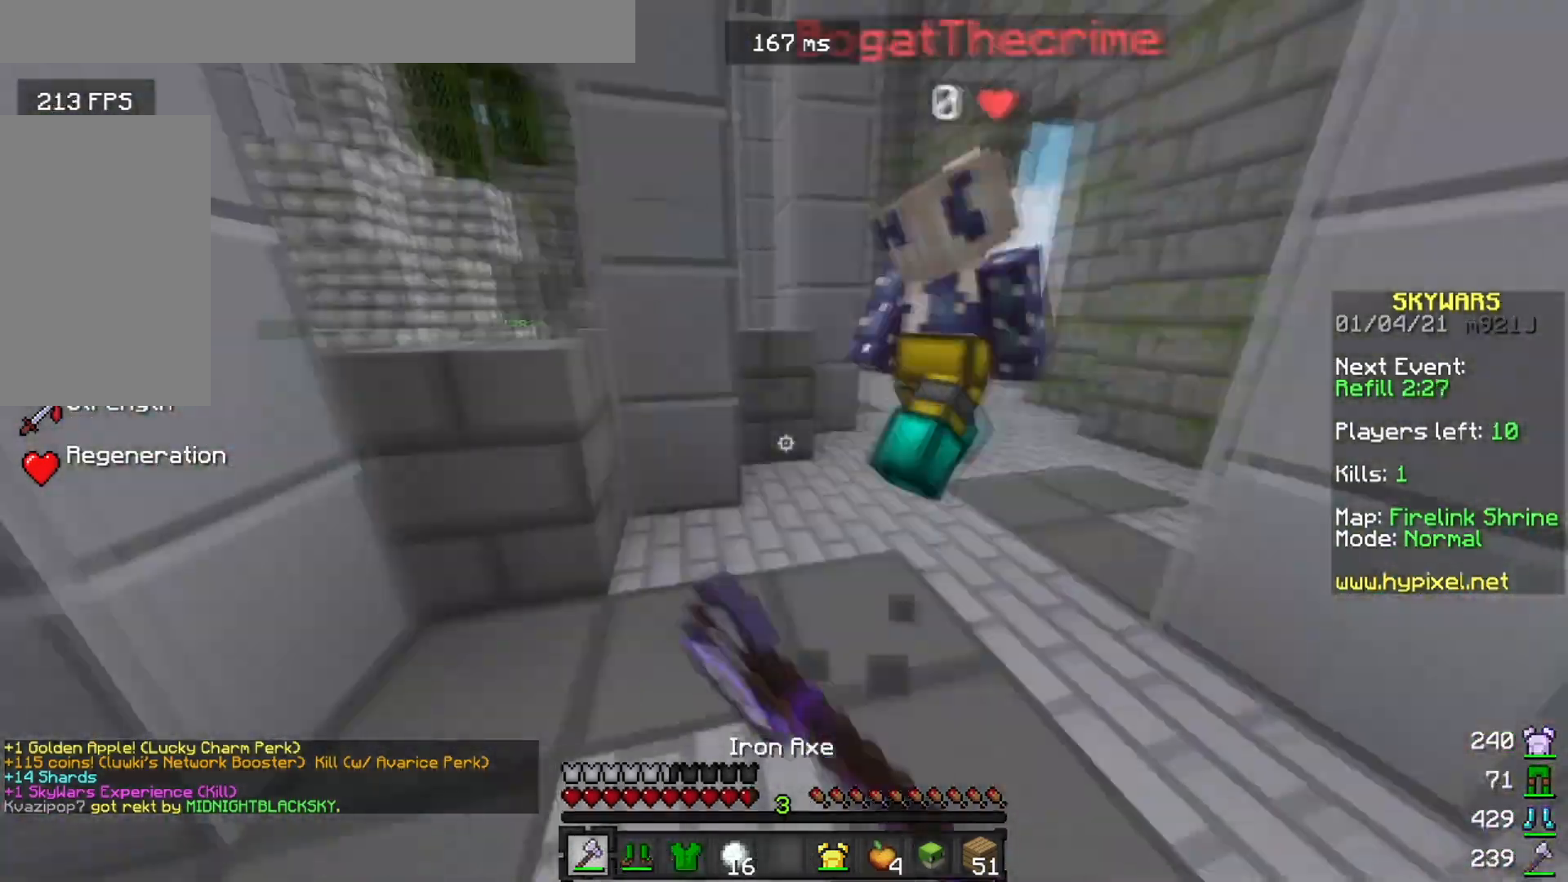
{"keys": ["s"], "mouse": [], "events": [[34, "a", "up"], [84, "mouse_left", "up"], [184, "w", "up"], [234, "s", "down"]]}
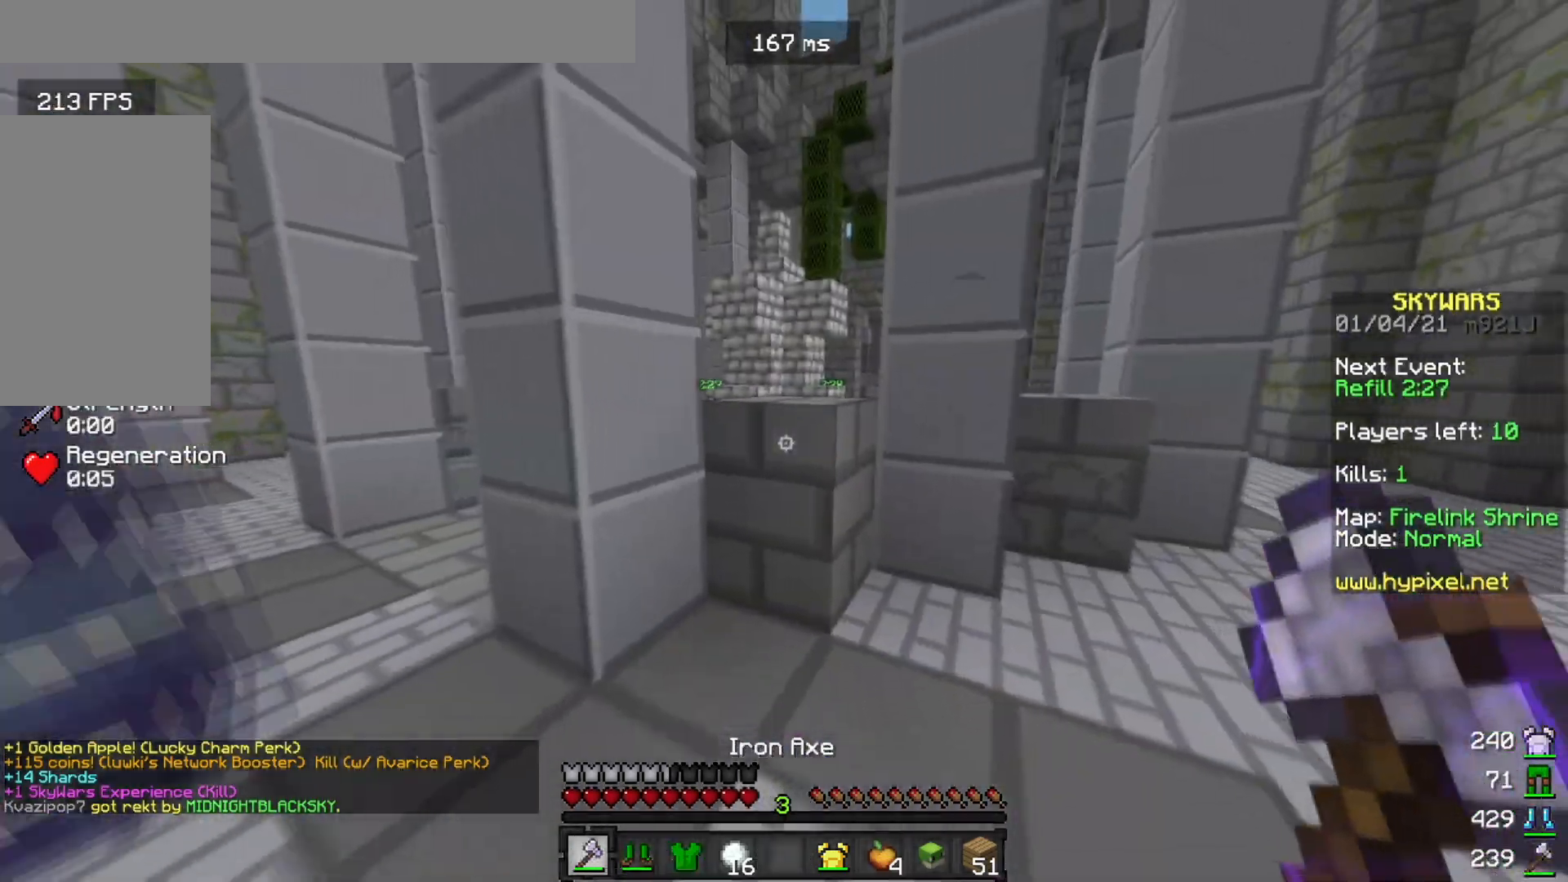
{"keys": [], "mouse": [], "events": [[334, "s", "up"]]}
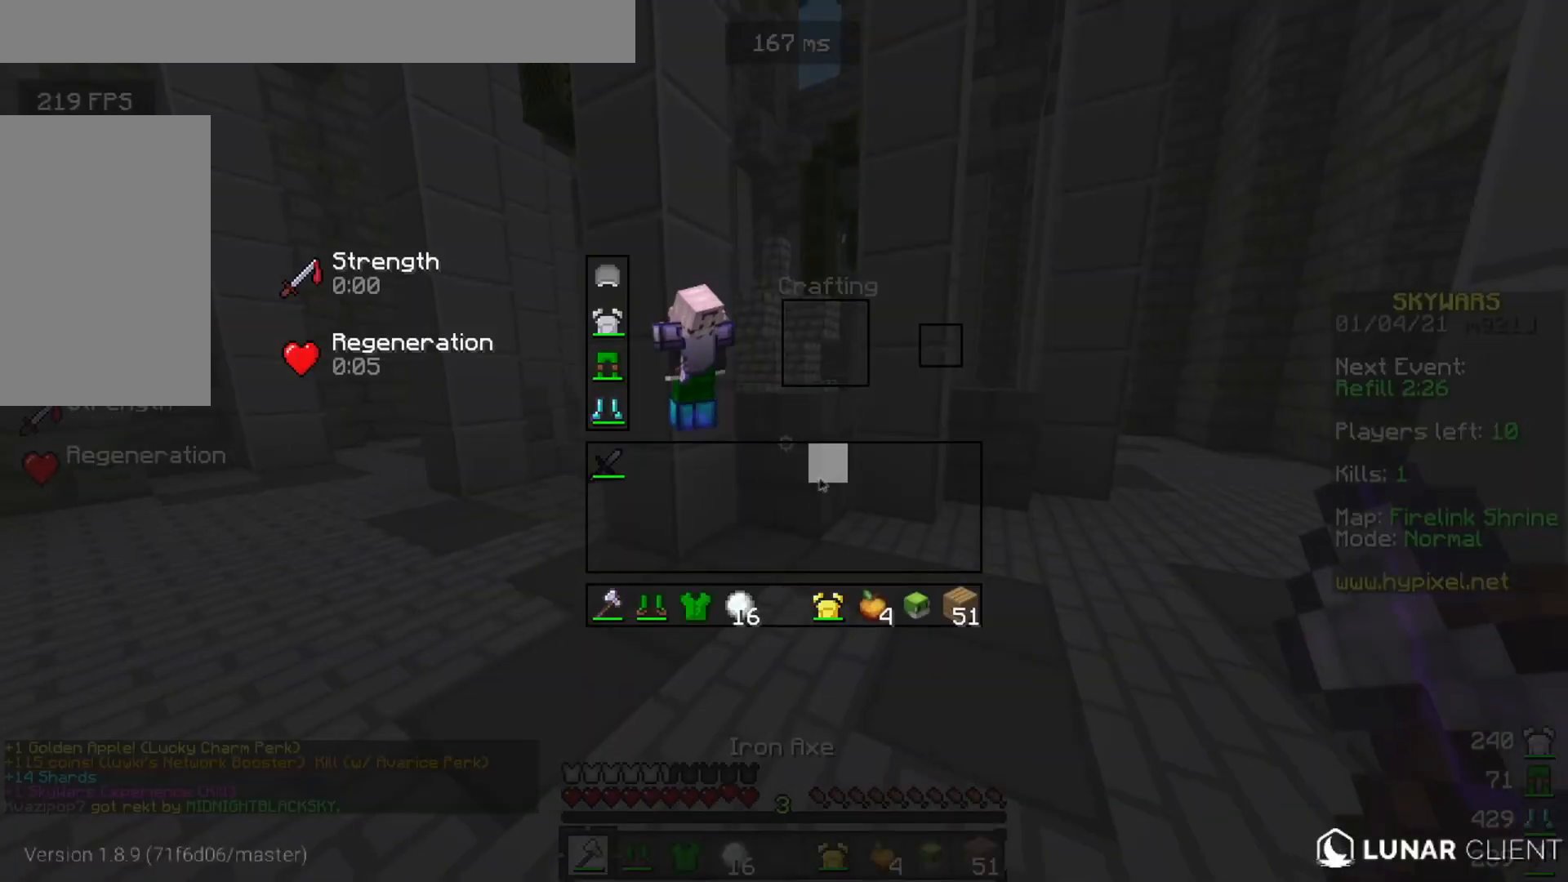
{"keys": [], "mouse": [], "events": []}
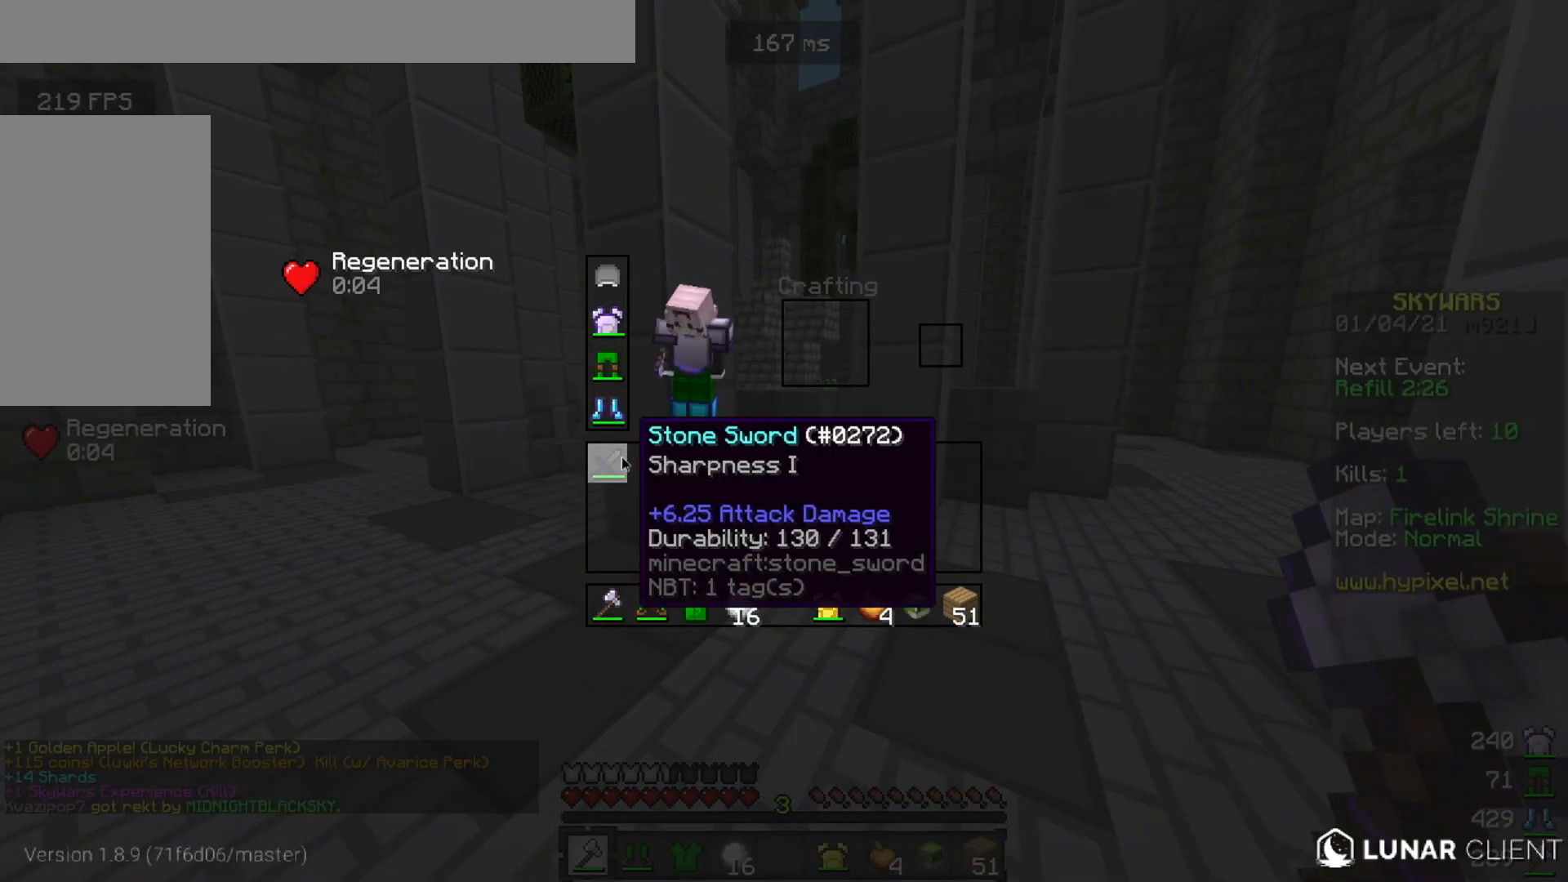
{"keys": [], "mouse": [], "events": []}
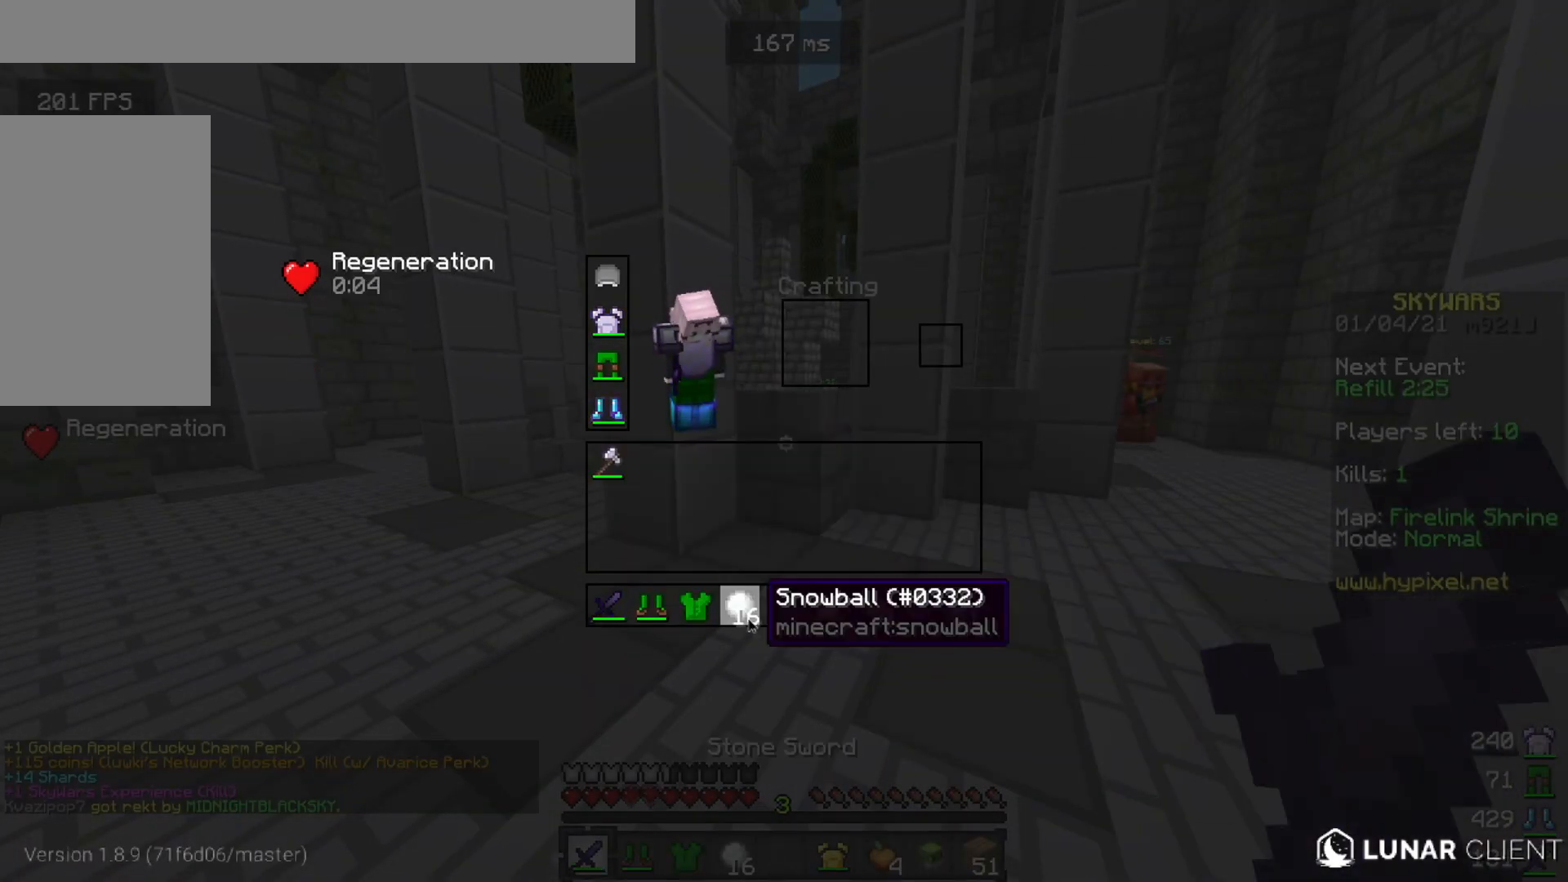
{"keys": [], "mouse": [], "events": []}
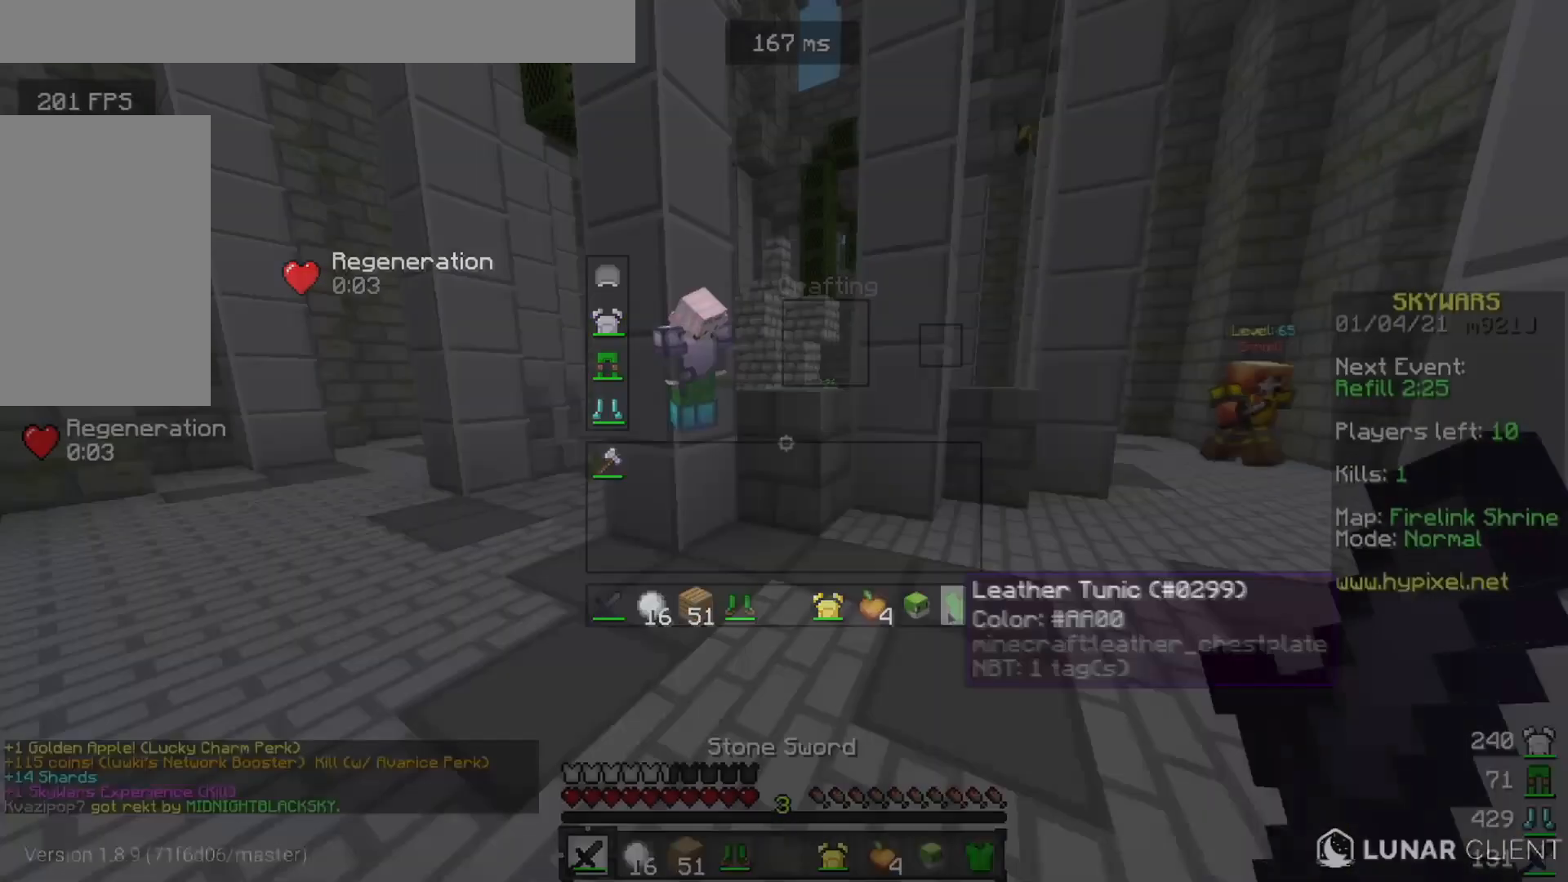
{"keys": ["a"], "mouse": [], "events": [[183, "mouse_right", "down"], [283, "mouse_right", "up"], [334, "a", "down"]]}
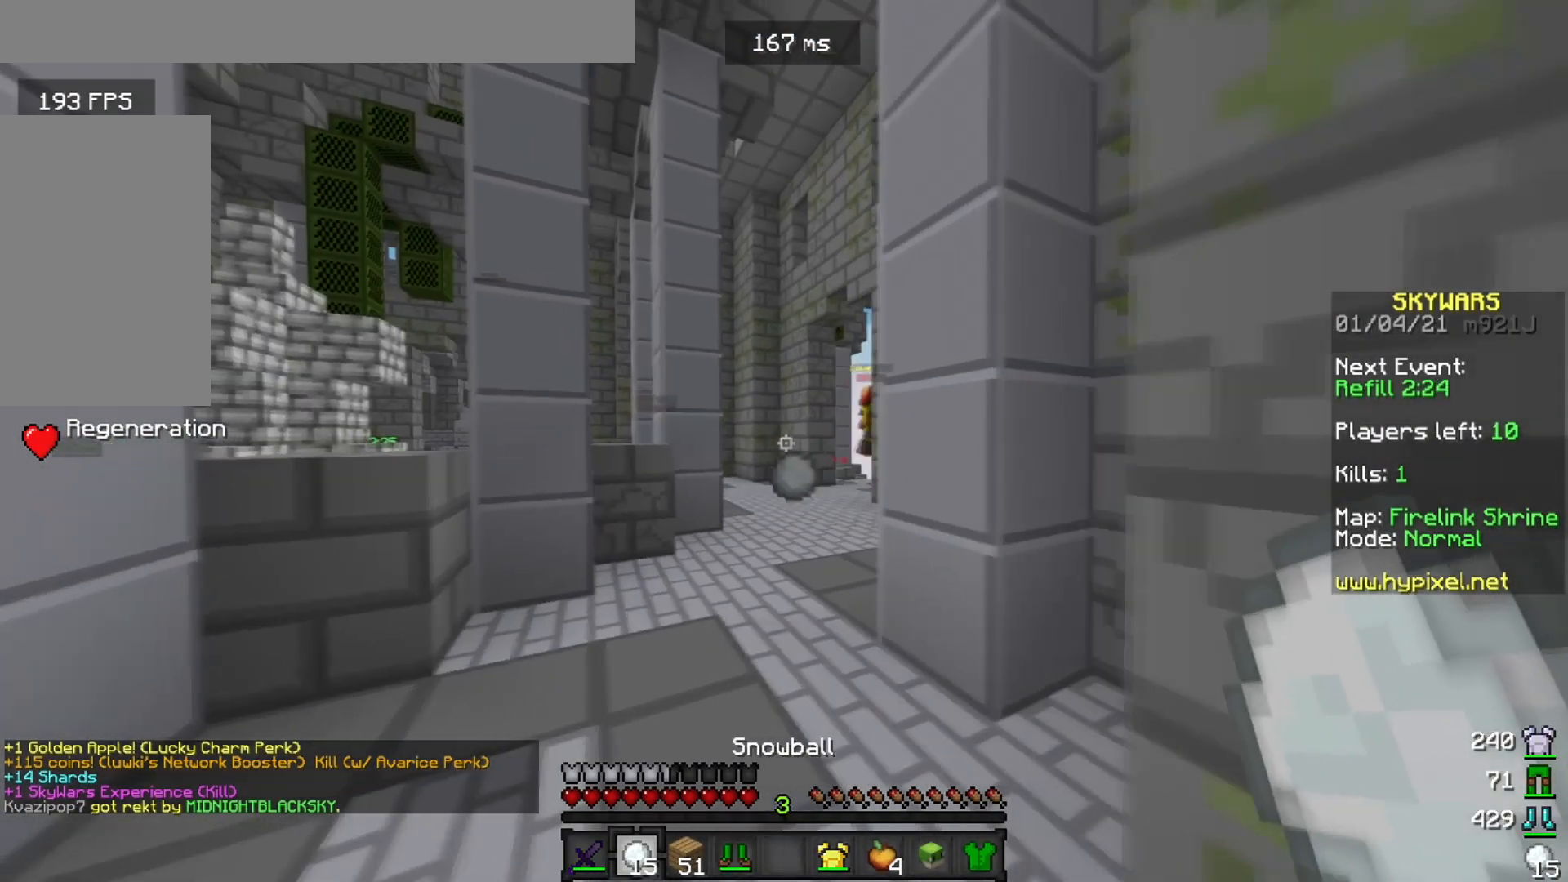
{"keys": ["d", "w"], "mouse": [], "events": [[167, "w", "down"], [284, "d", "down"], [301, "a", "up"]]}
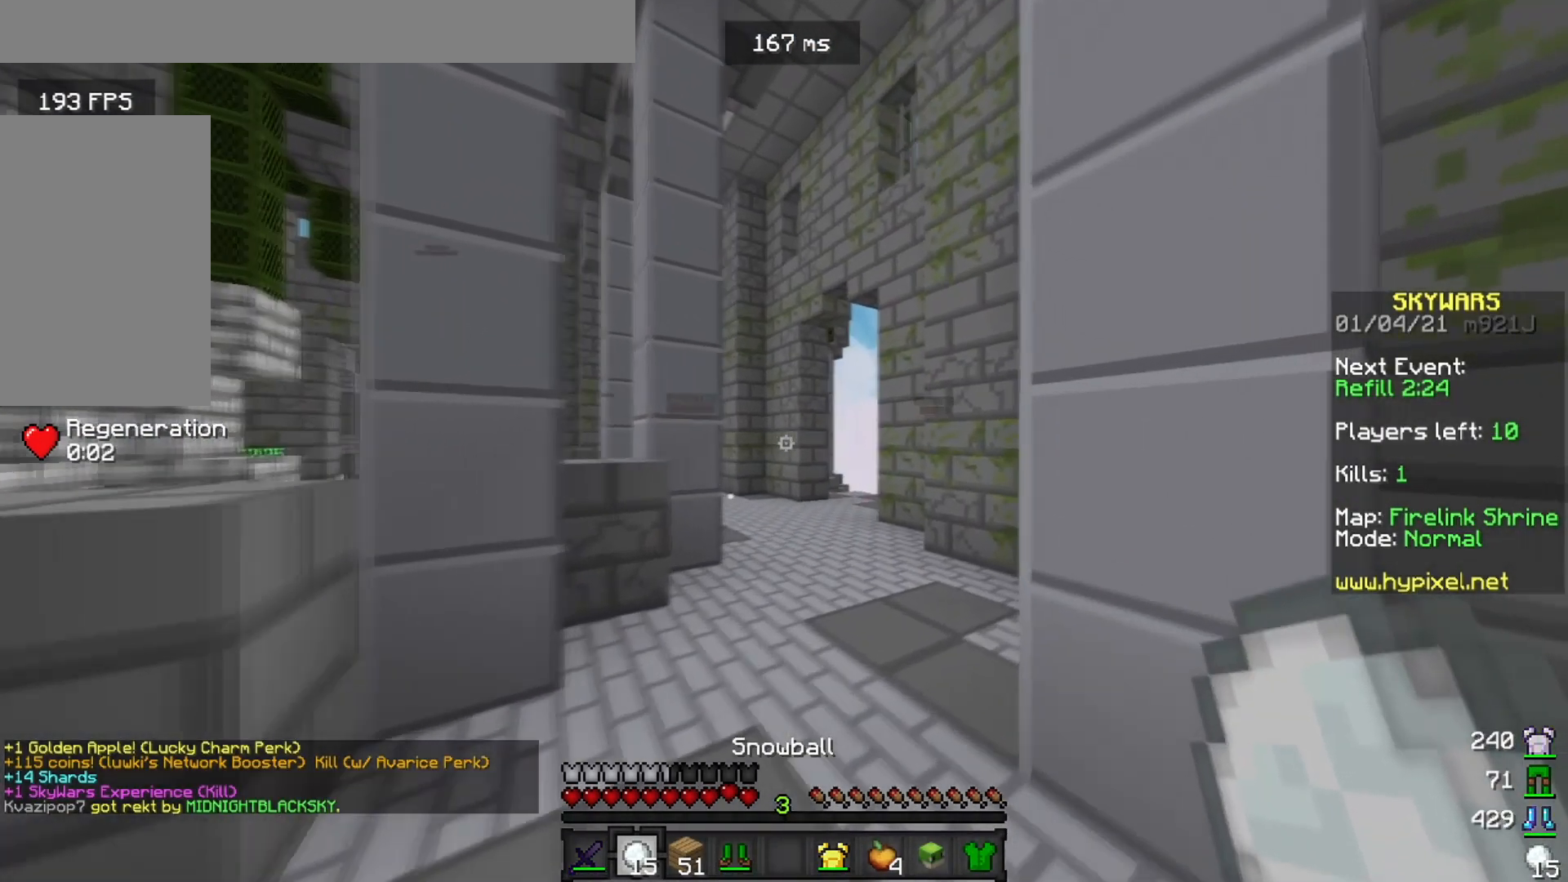
{"keys": ["w"], "mouse": [], "events": [[50, "mouse_right", "down"], [100, "d", "up"], [134, "mouse_right", "up"]]}
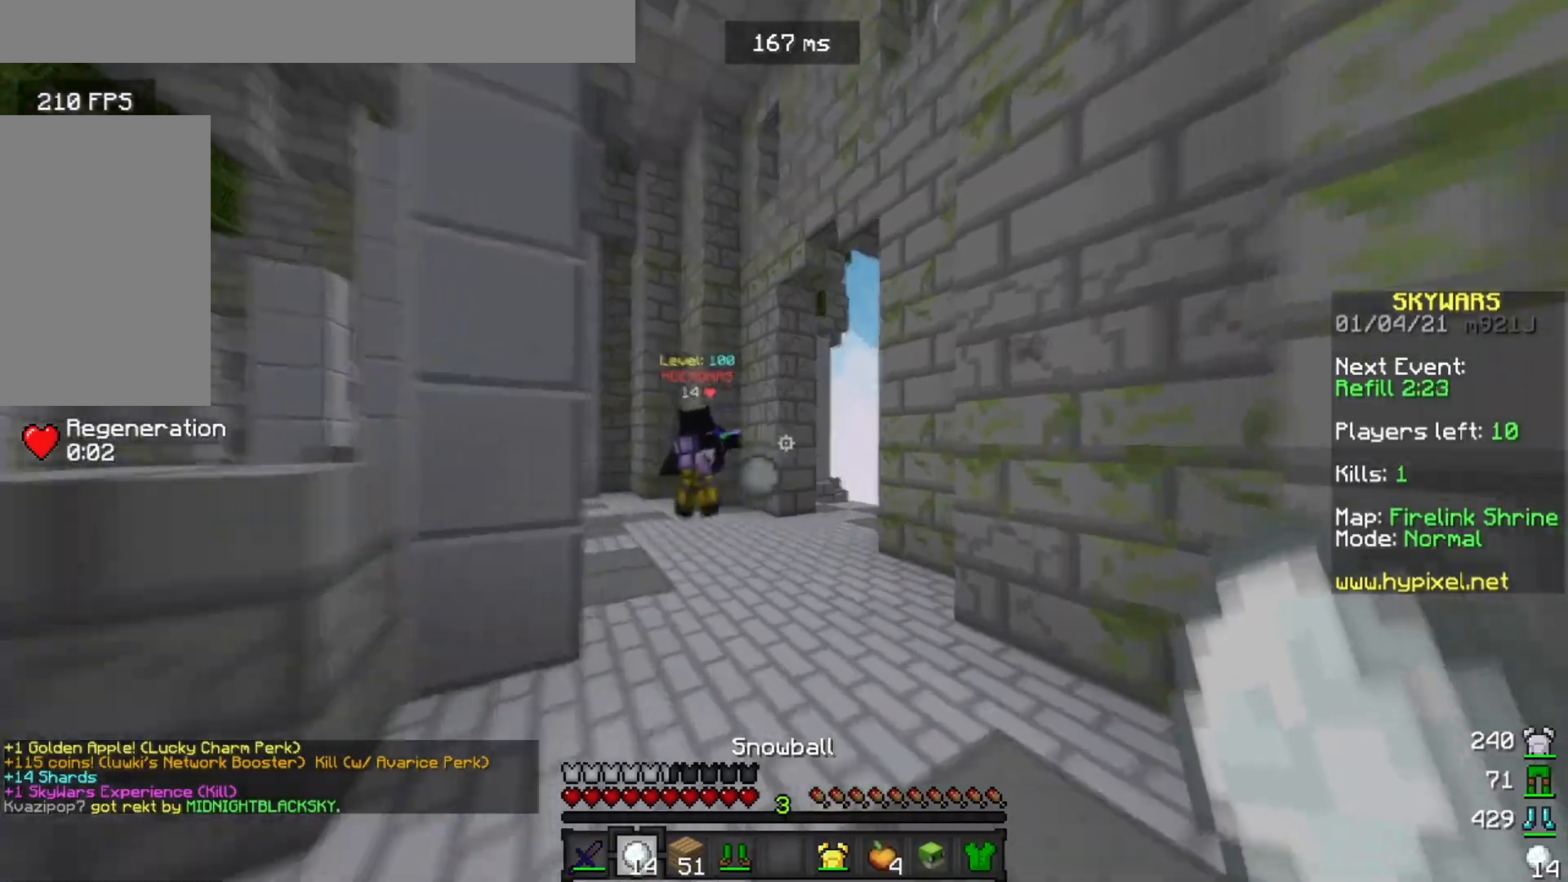
{"keys": ["w"], "mouse": [], "events": [[267, "mouse_right", "down"], [333, "mouse_right", "up"]]}
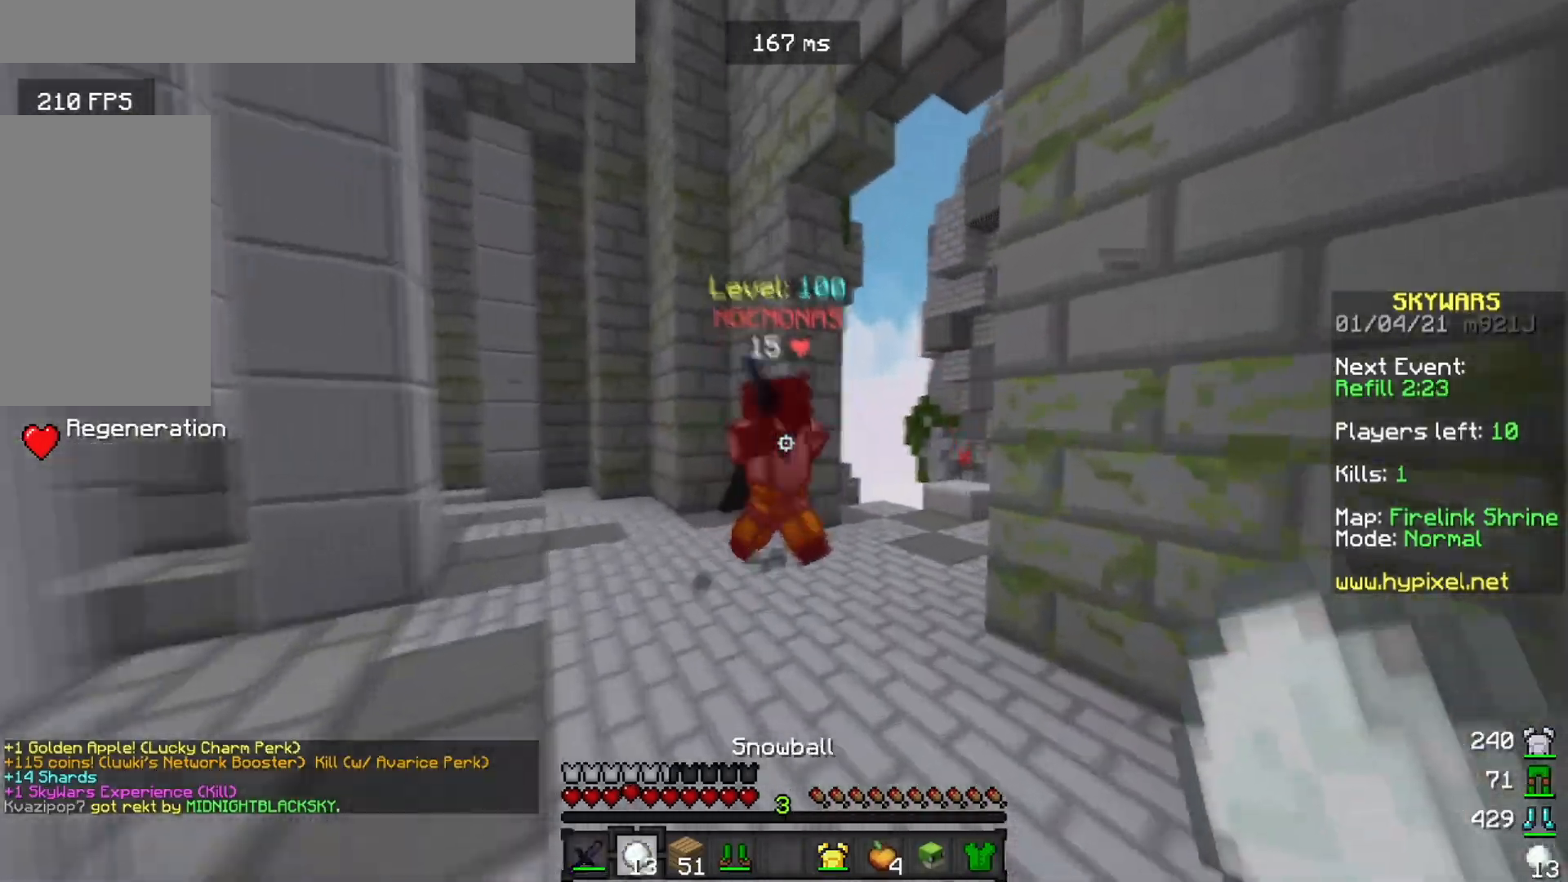
{"keys": ["a", "w"], "mouse": ["left"], "events": [[184, "mouse_left", "down"], [417, "a", "down"]]}
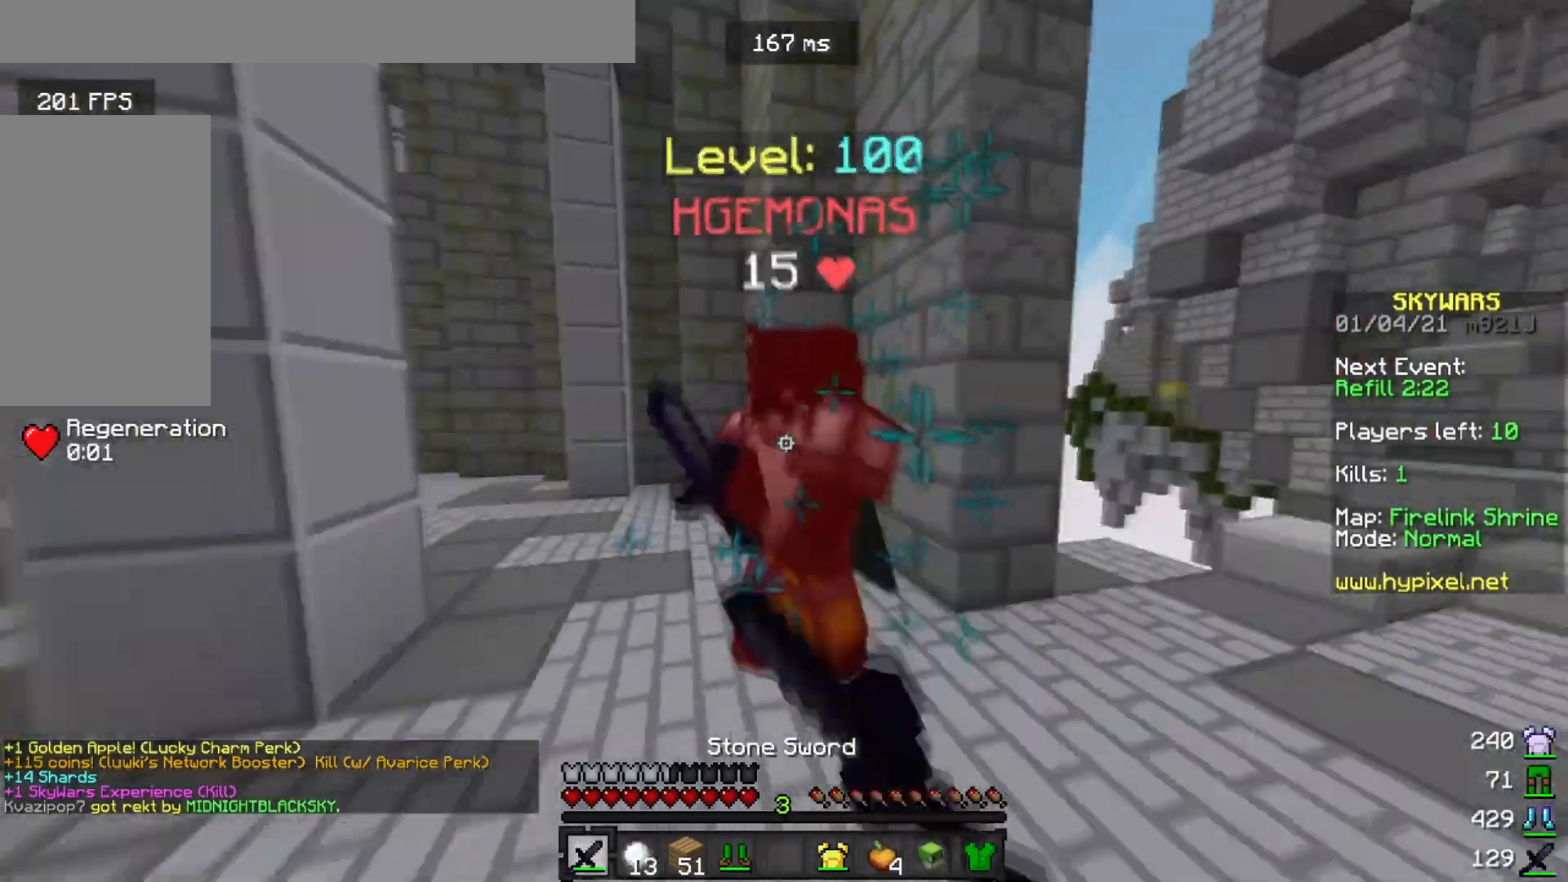
{"keys": ["d", "w"], "mouse": ["left"], "events": [[200, "a", "up"], [200, "d", "down"]]}
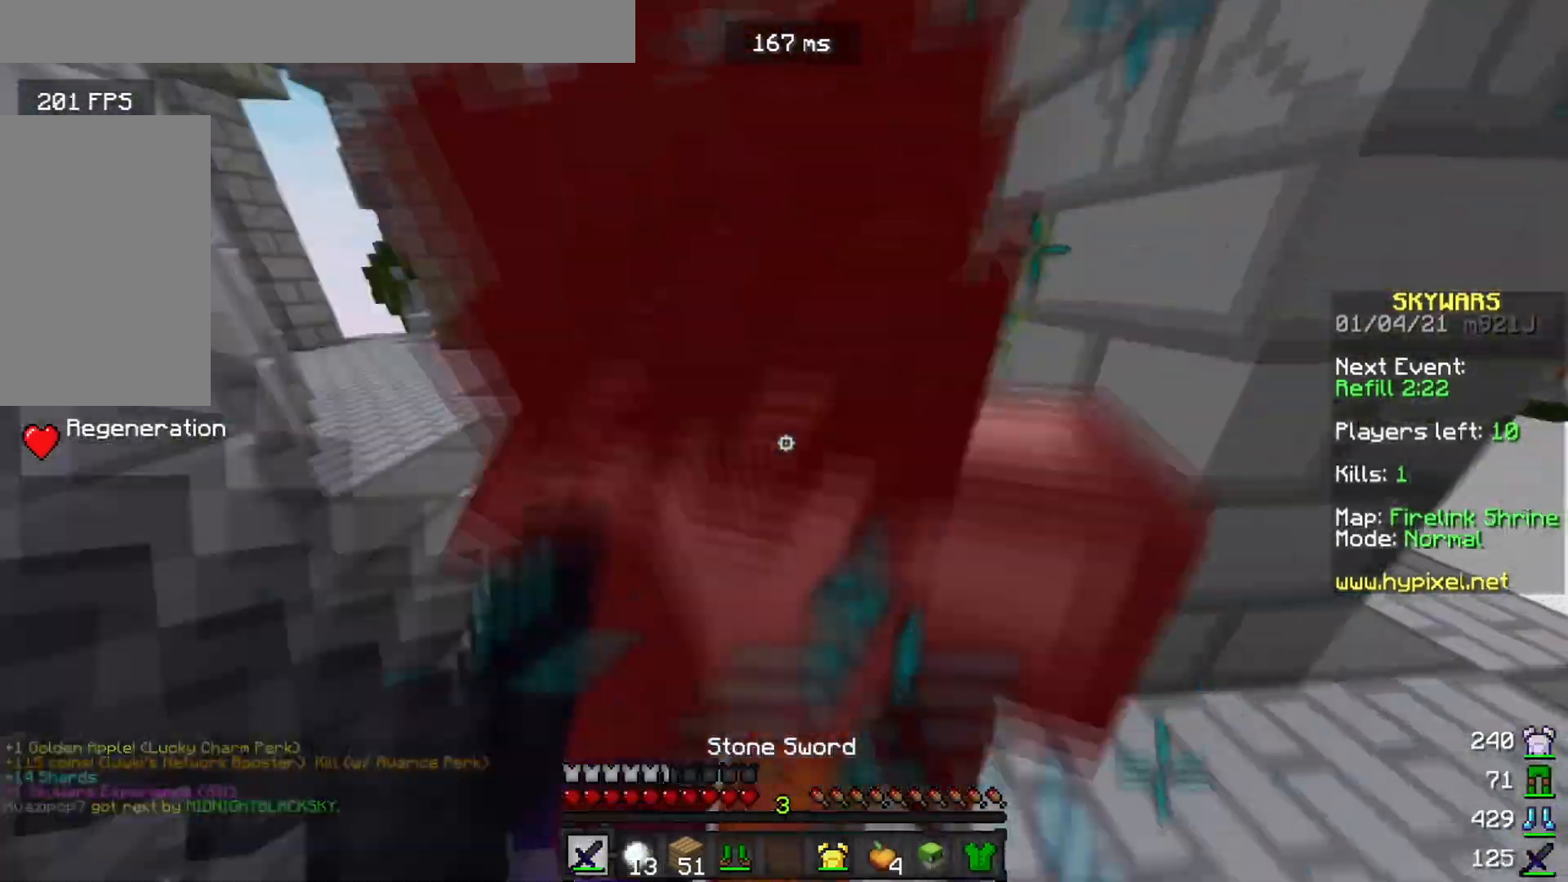
{"keys": ["w"], "mouse": ["left"], "events": [[67, "d", "up"], [100, "a", "down"], [384, "a", "up"]]}
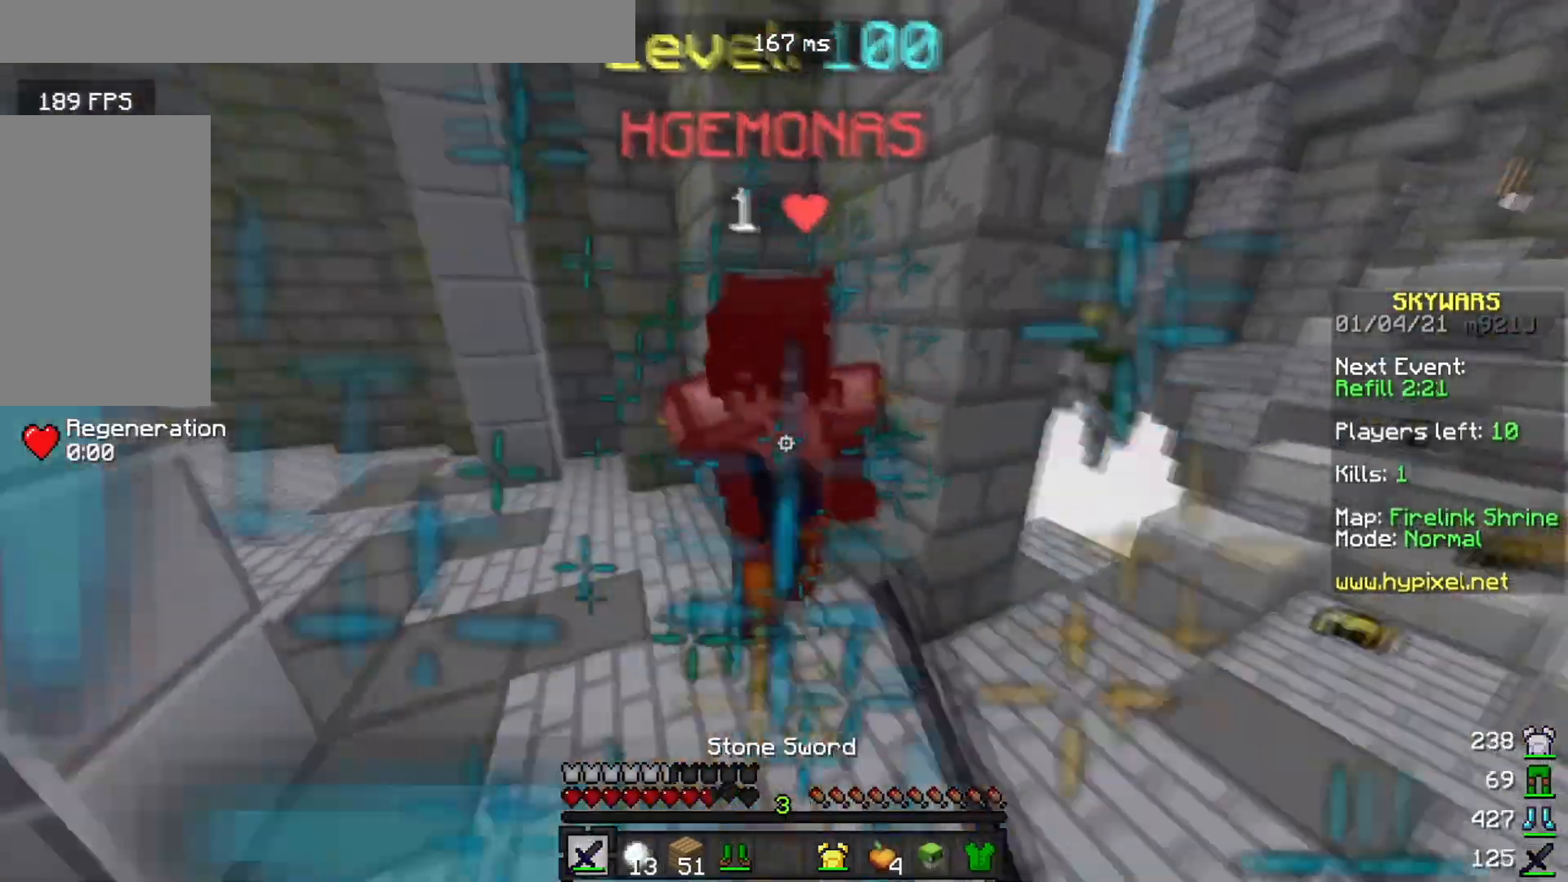
{"keys": ["a", "w"], "mouse": [], "events": [[333, "a", "down"], [367, "mouse_left", "up"]]}
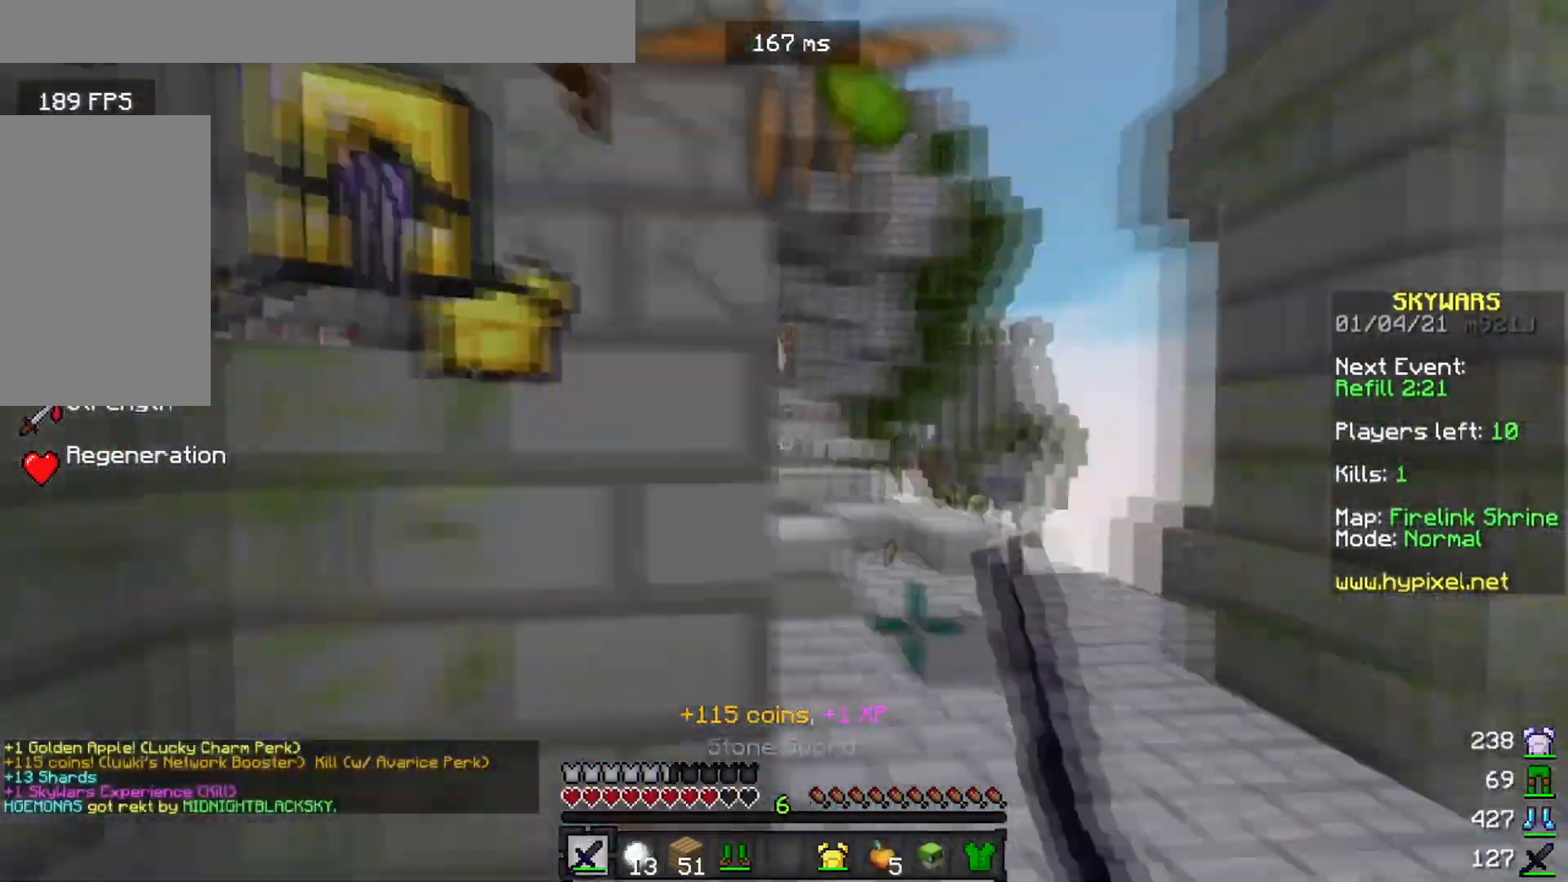
{"keys": ["d"], "mouse": [], "events": [[234, "d", "down"], [250, "a", "up"], [284, "w", "up"]]}
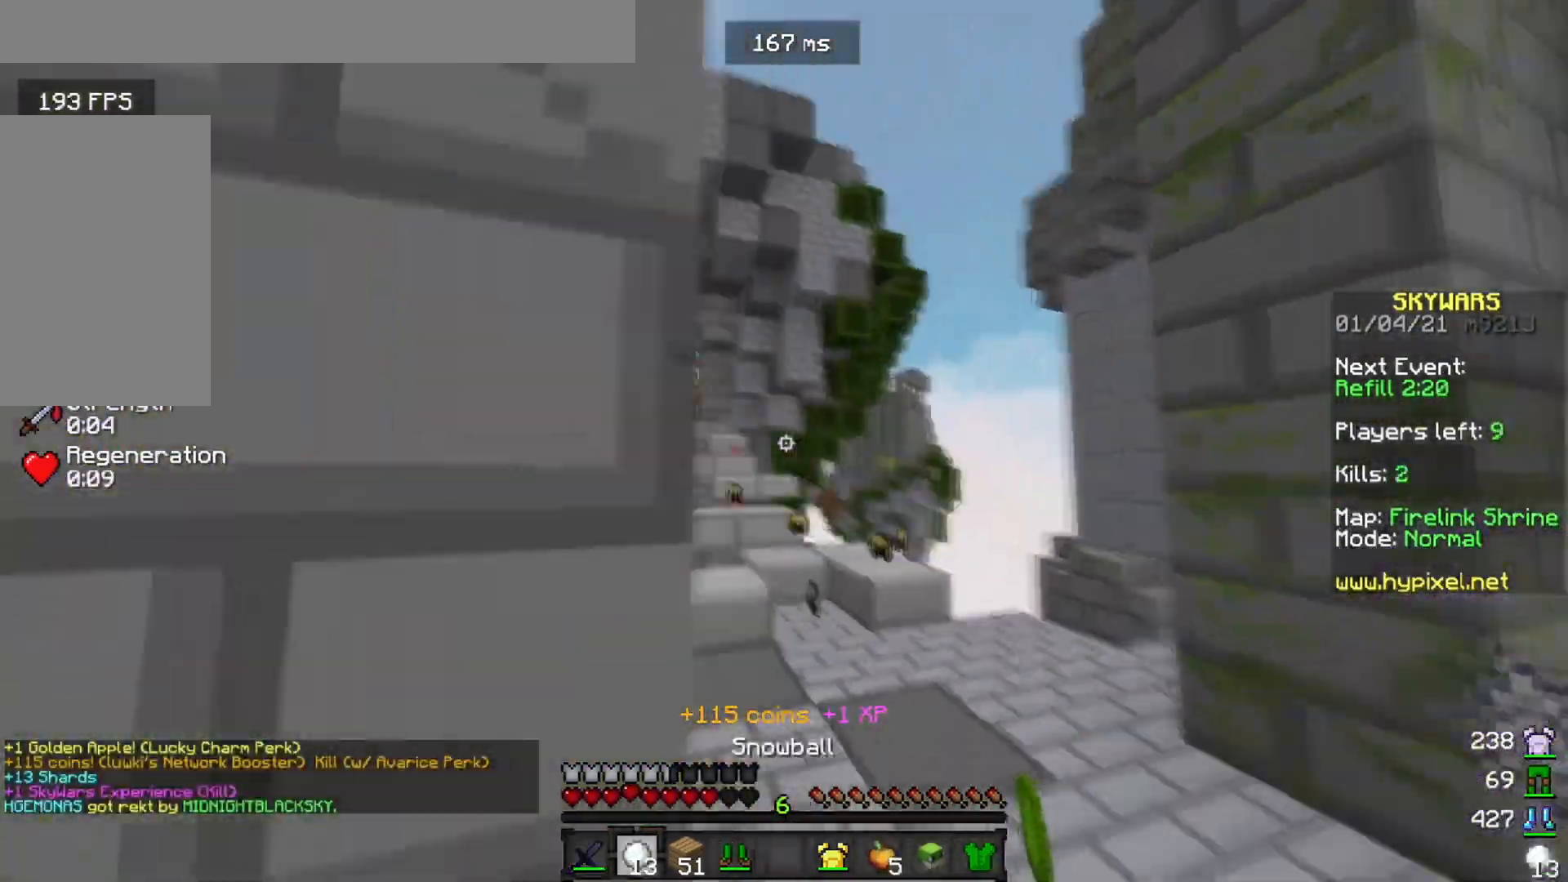
{"keys": ["a"], "mouse": [], "events": [[283, "mouse_right", "down"], [367, "mouse_right", "up"], [433, "a", "down"], [433, "d", "up"]]}
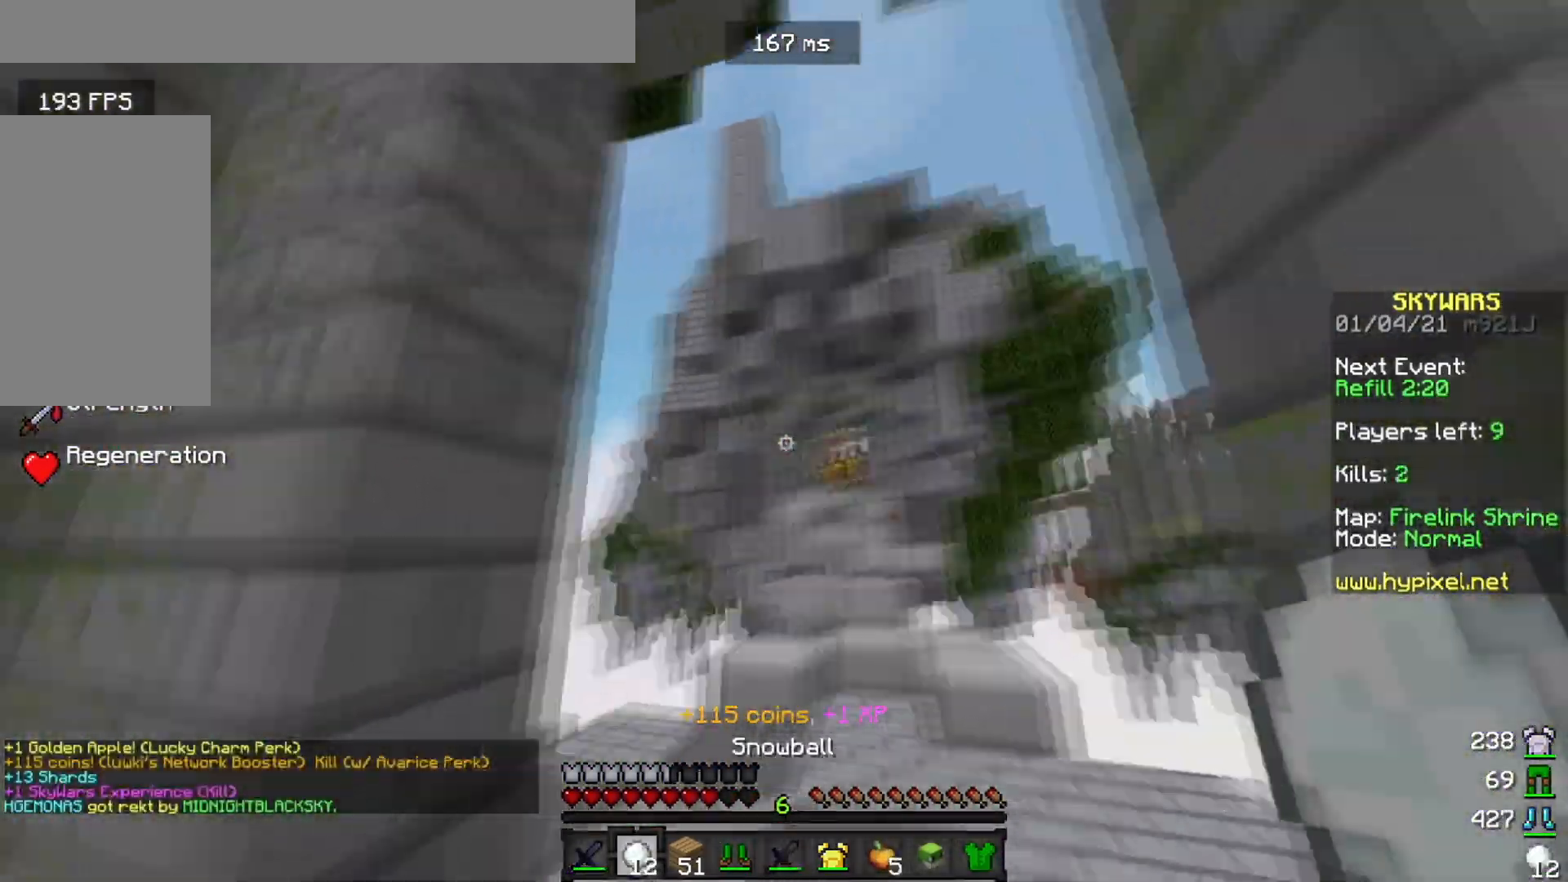
{"keys": ["w"], "mouse": ["left"], "events": [[17, "w", "down"], [200, "a", "up"], [467, "mouse_left", "down"]]}
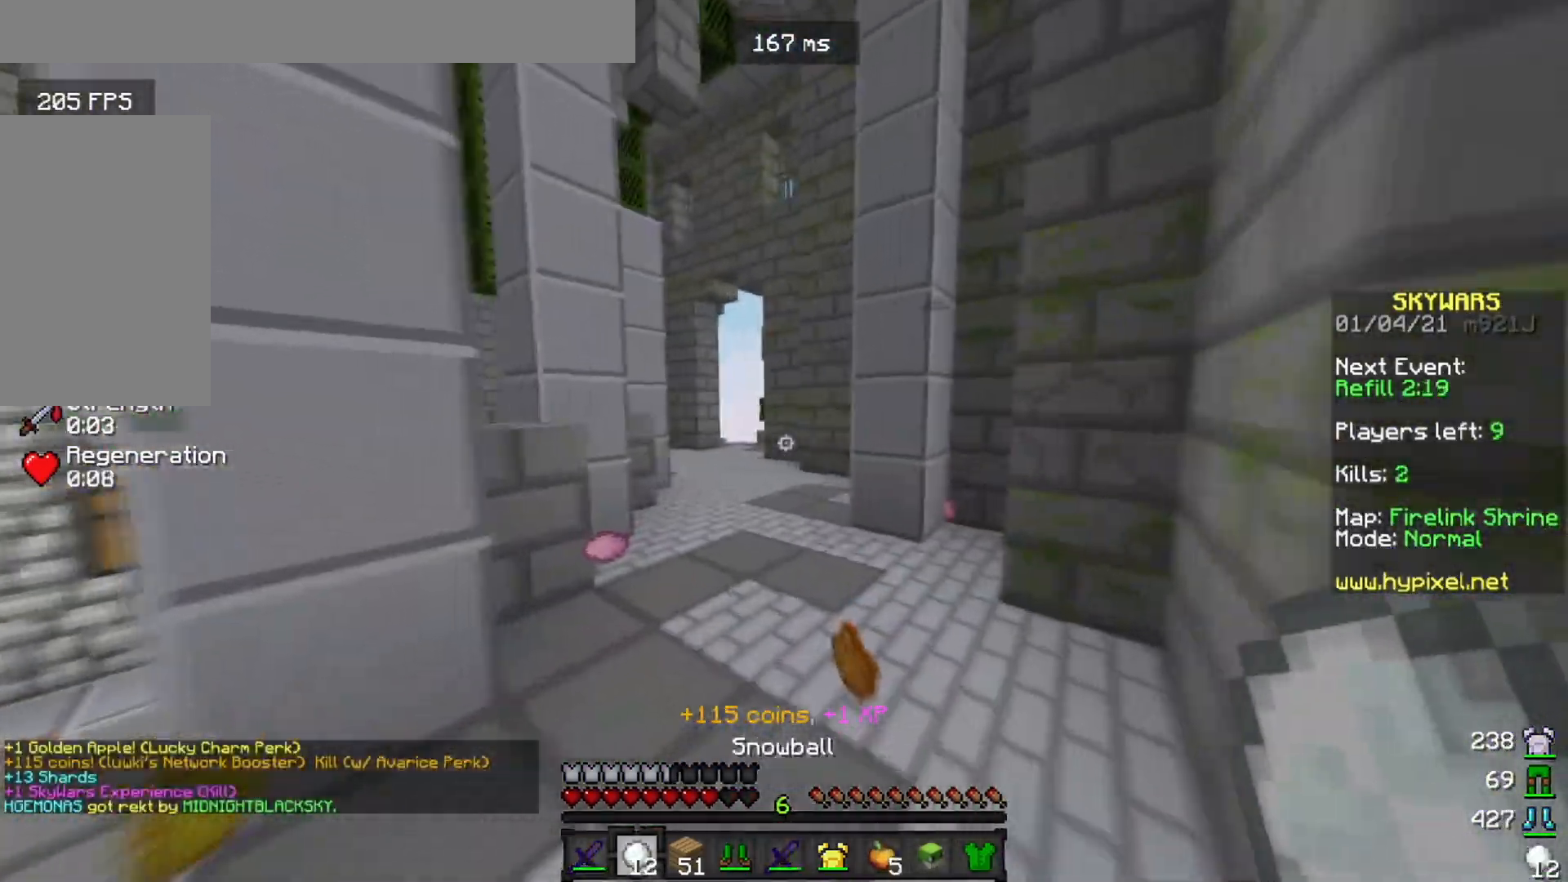
{"keys": ["w"], "mouse": [], "events": [[100, "mouse_left", "up"], [133, "mouse_left", "down"], [300, "mouse_left", "up"]]}
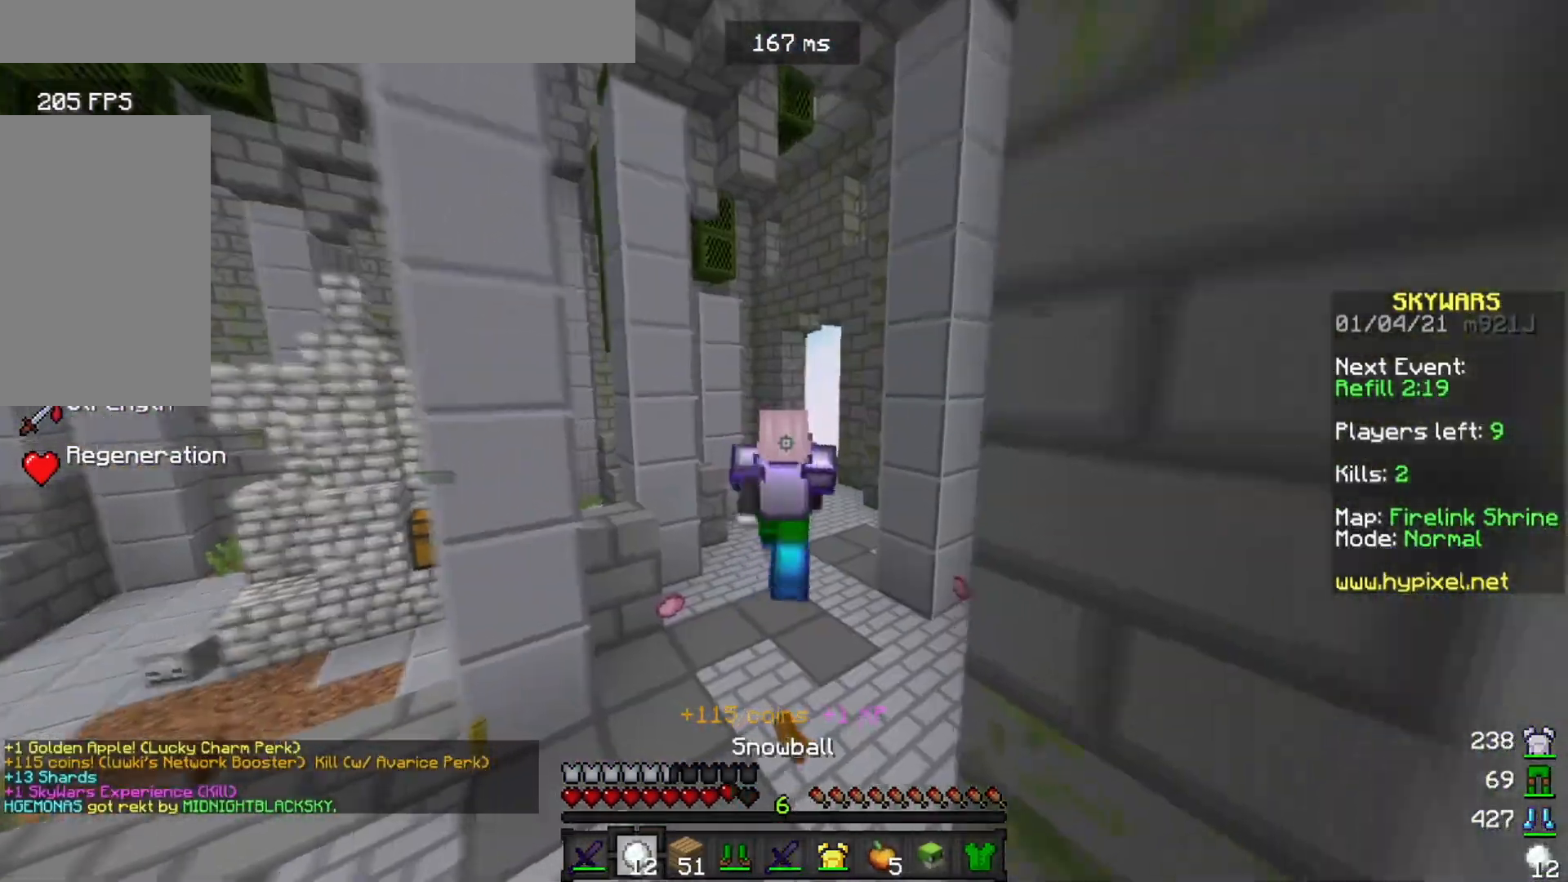
{"keys": ["w"], "mouse": [], "events": [[167, "mouse_left", "down"], [300, "mouse_left", "up"], [334, "mouse_left", "down"], [434, "mouse_left", "up"]]}
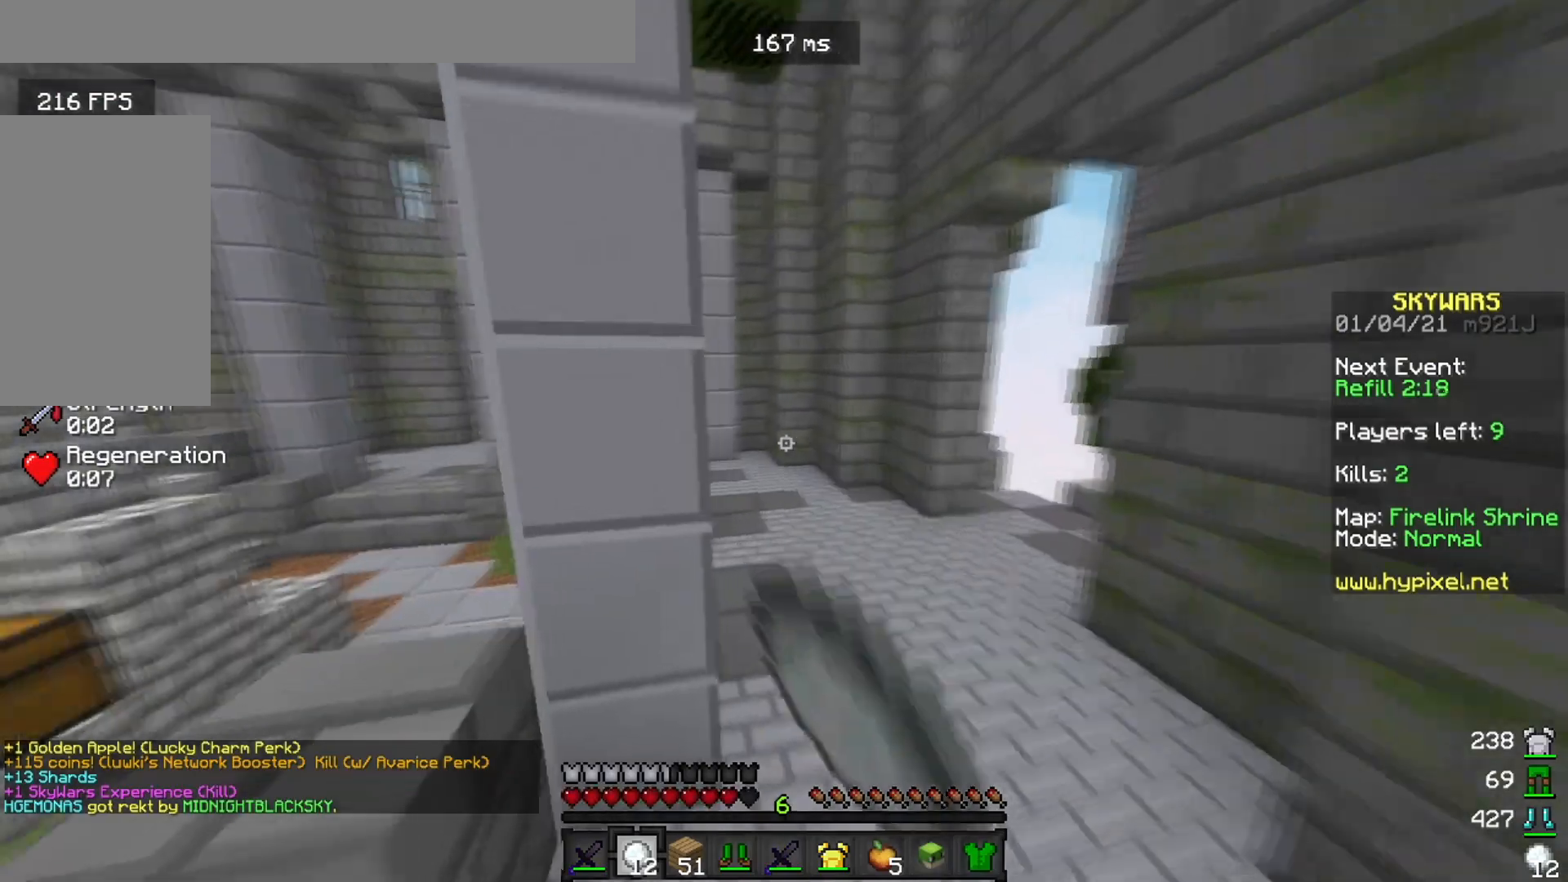
{"keys": ["w"], "mouse": ["left"], "events": [[100, "mouse_left", "down"], [367, "mouse_left", "up"], [450, "mouse_left", "down"]]}
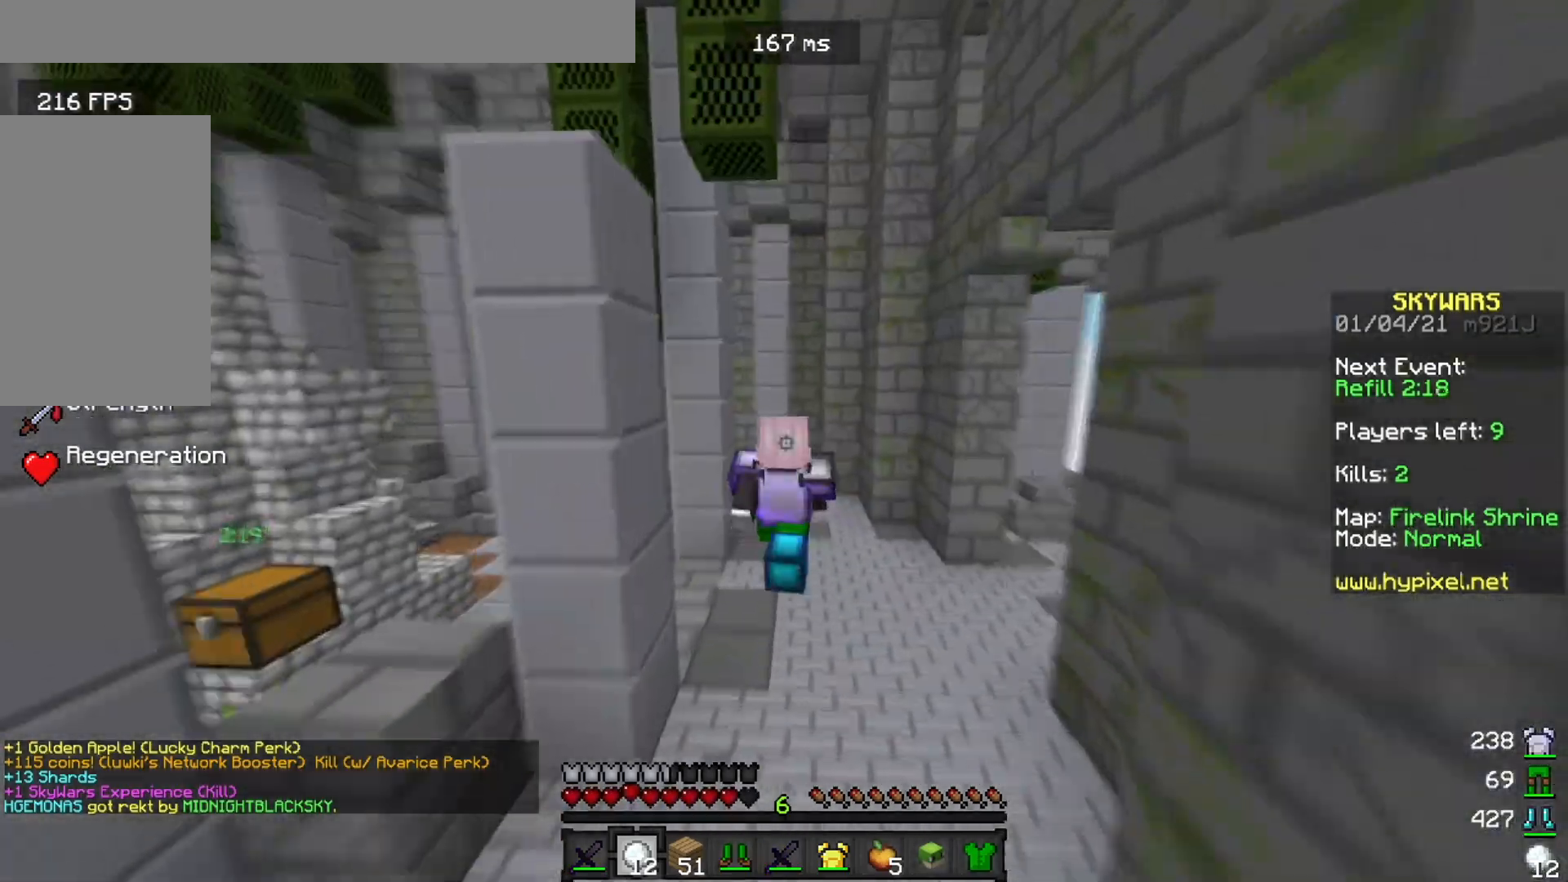
{"keys": ["w"], "mouse": ["left"], "events": [[84, "mouse_left", "up"], [300, "mouse_left", "down"]]}